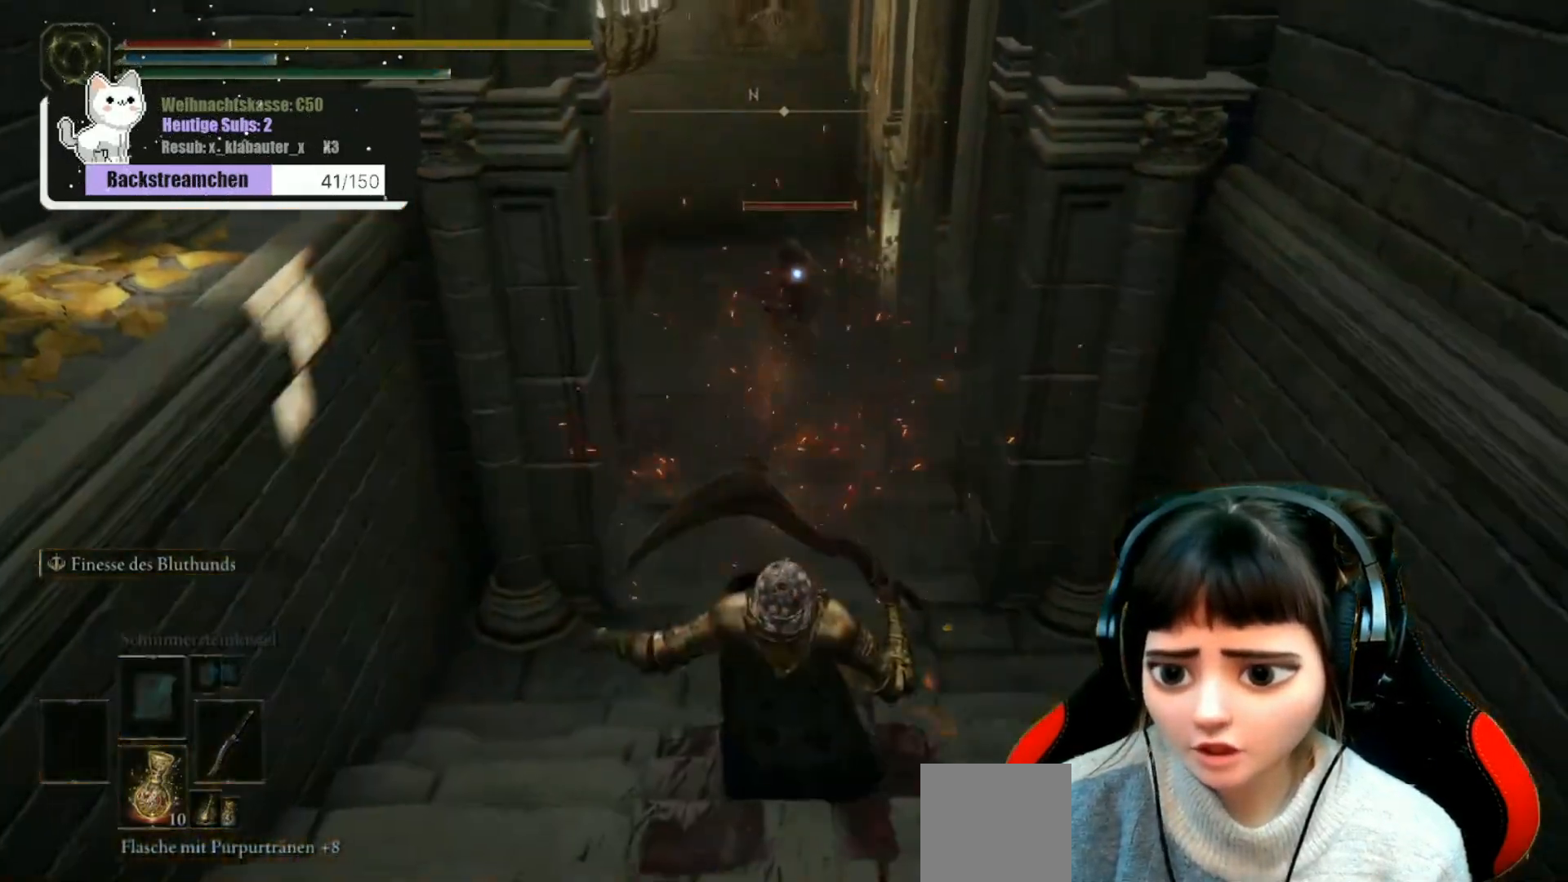
Gameplay with a controller (Xbox layout); each line is a JSON object with the inputs held at the frame after it. "events" lists button and stick changes between this image and that frame as [ms after this image, input, new state], when the widget could be followed in between.
{"buttons": [], "left_stick": "up-left", "right_stick": "center", "events": [[117, "left_stick", "up"], [367, "left_stick", "up-left"]]}
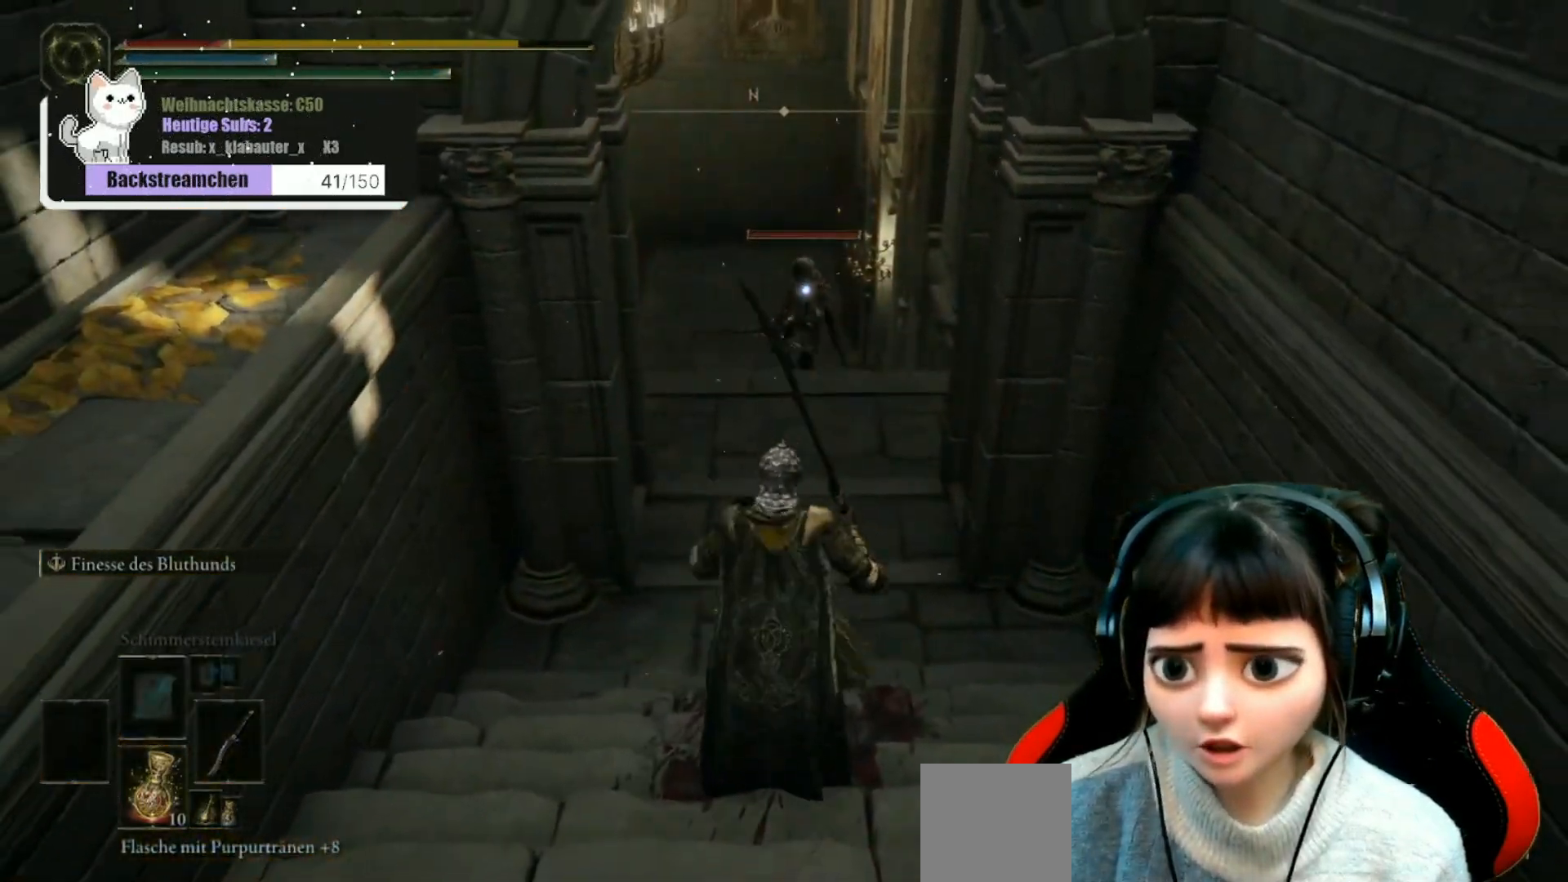
{"buttons": [], "left_stick": "down-left", "right_stick": "center", "events": [[133, "left_stick", "down-left"]]}
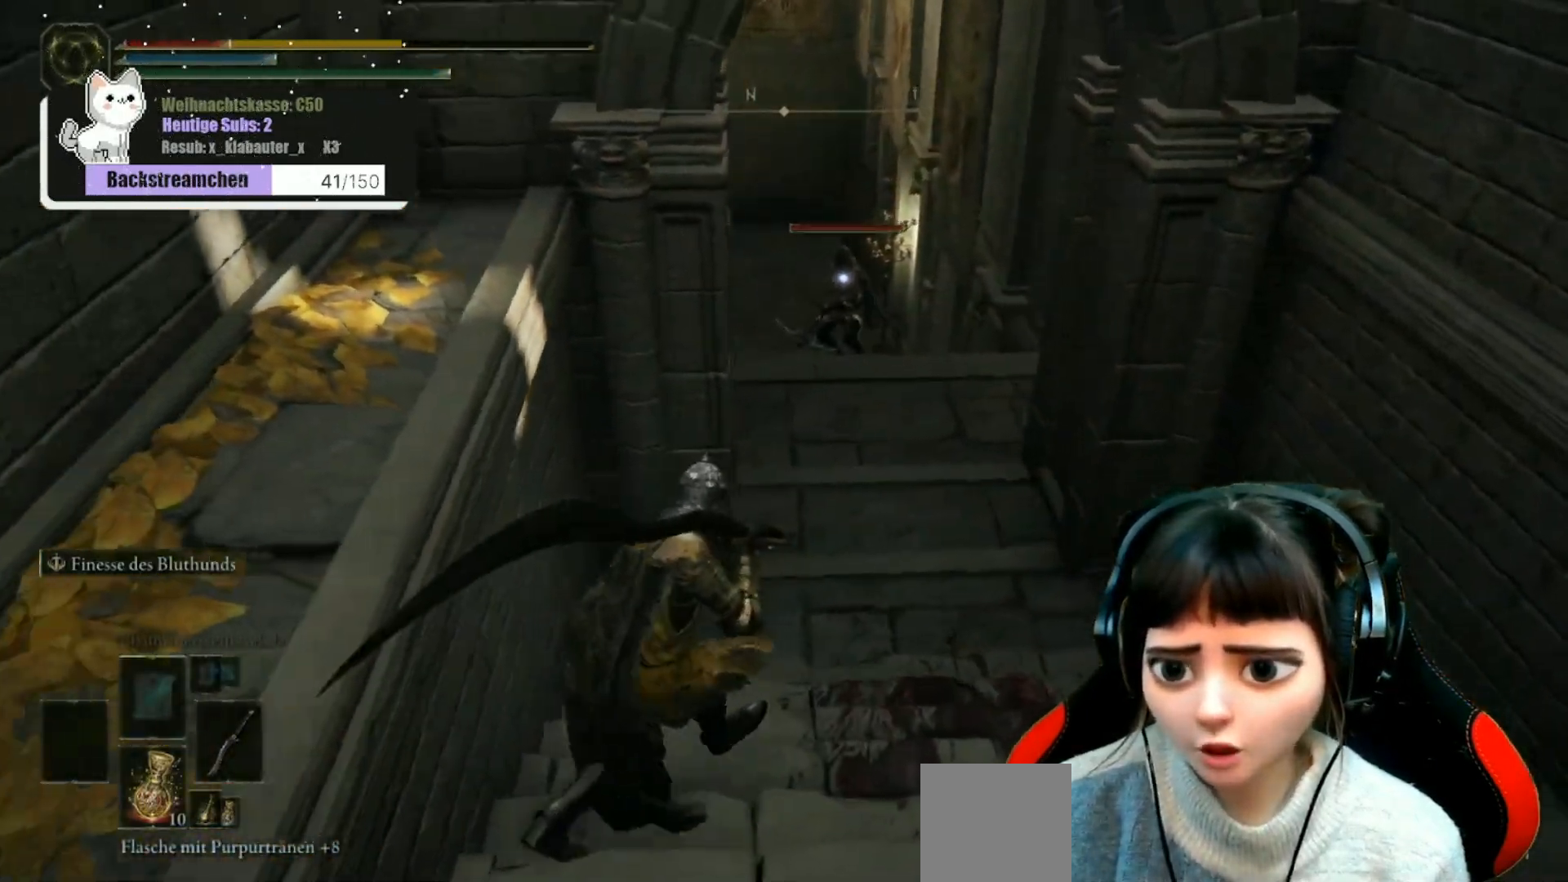
{"buttons": [], "left_stick": "down-left", "right_stick": "center", "events": [[117, "A", "down"], [200, "A", "up"]]}
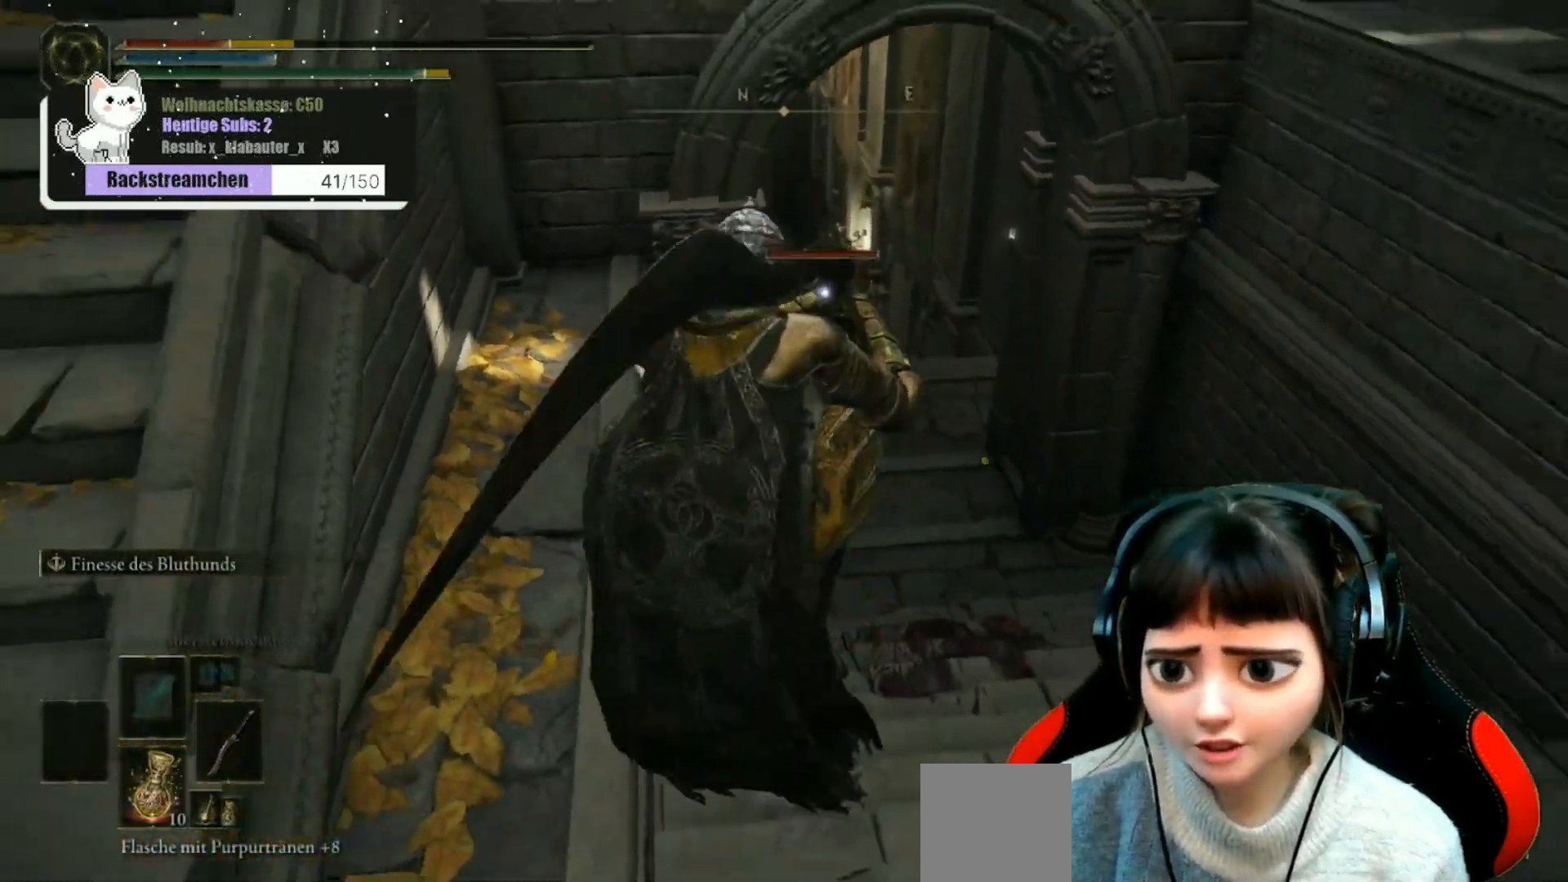
{"buttons": [], "left_stick": "down-left", "right_stick": "up-left", "events": [[300, "R3", "down"], [300, "right_stick", "up-left"], [400, "R3", "up"]]}
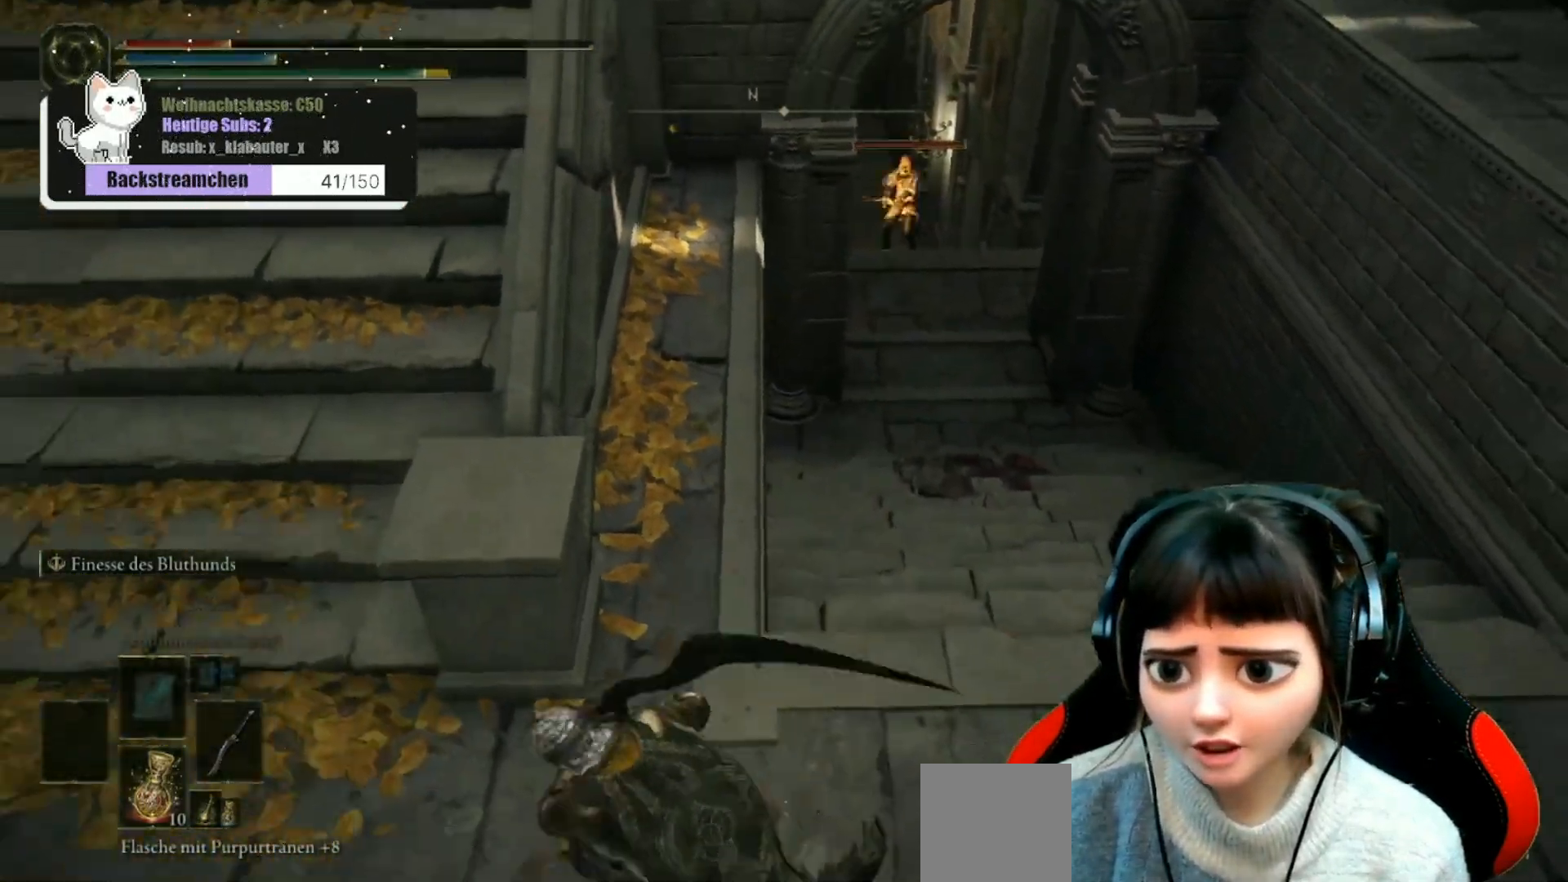
{"buttons": [], "left_stick": "up-left", "right_stick": "up-right", "events": [[117, "left_stick", "left"], [117, "right_stick", "up"], [283, "left_stick", "up-left"], [300, "right_stick", "up-right"]]}
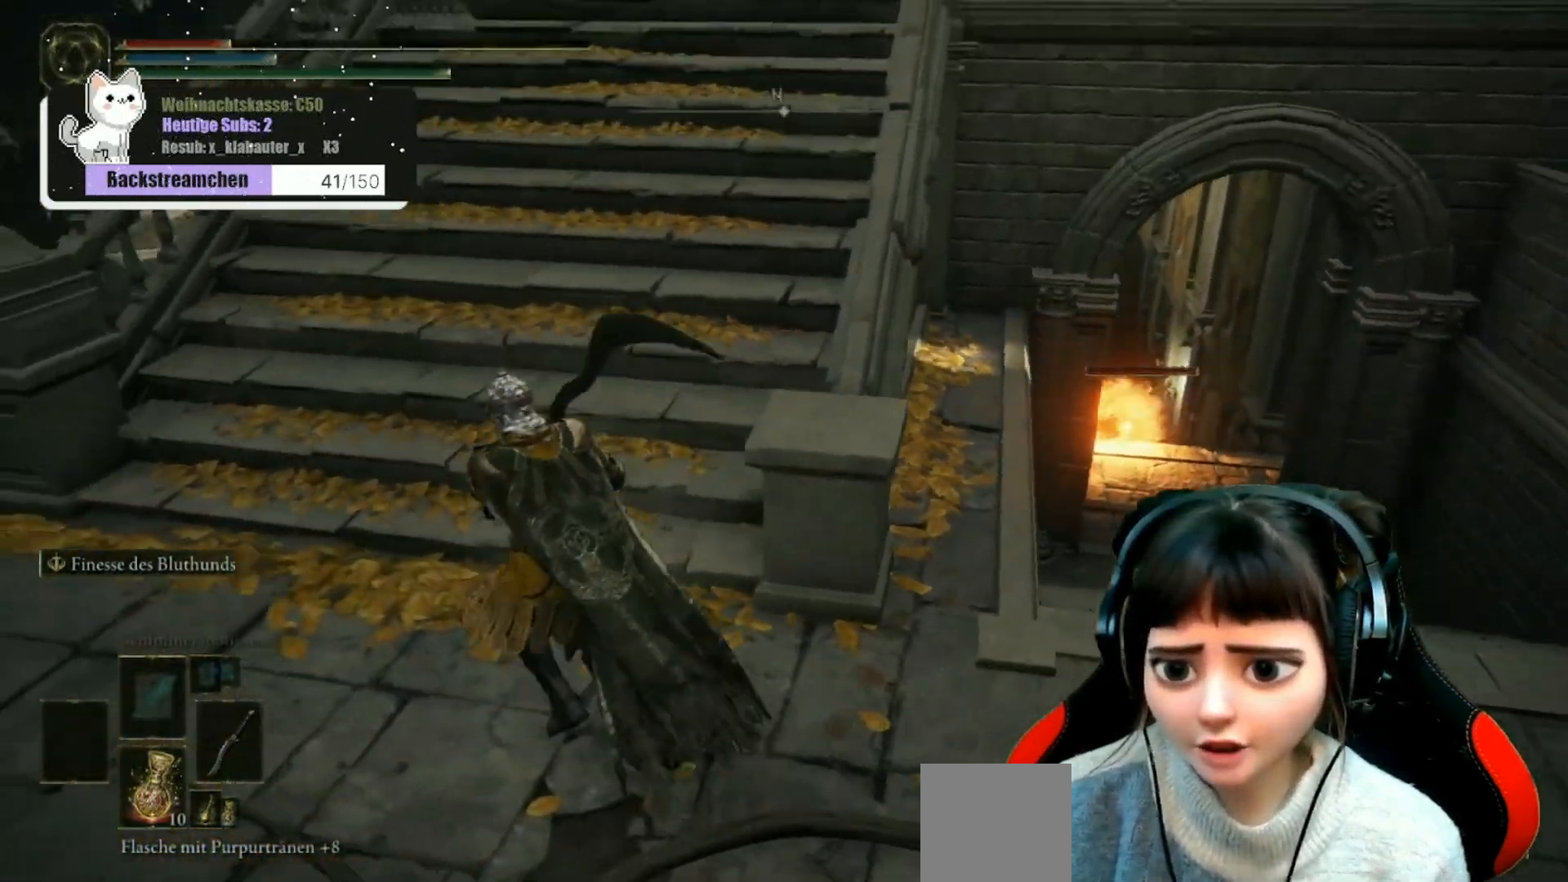
{"buttons": ["X"], "left_stick": "up", "right_stick": "center", "events": [[83, "right_stick", "right"], [250, "right_stick", "center"], [333, "left_stick", "up"], [417, "X", "down"]]}
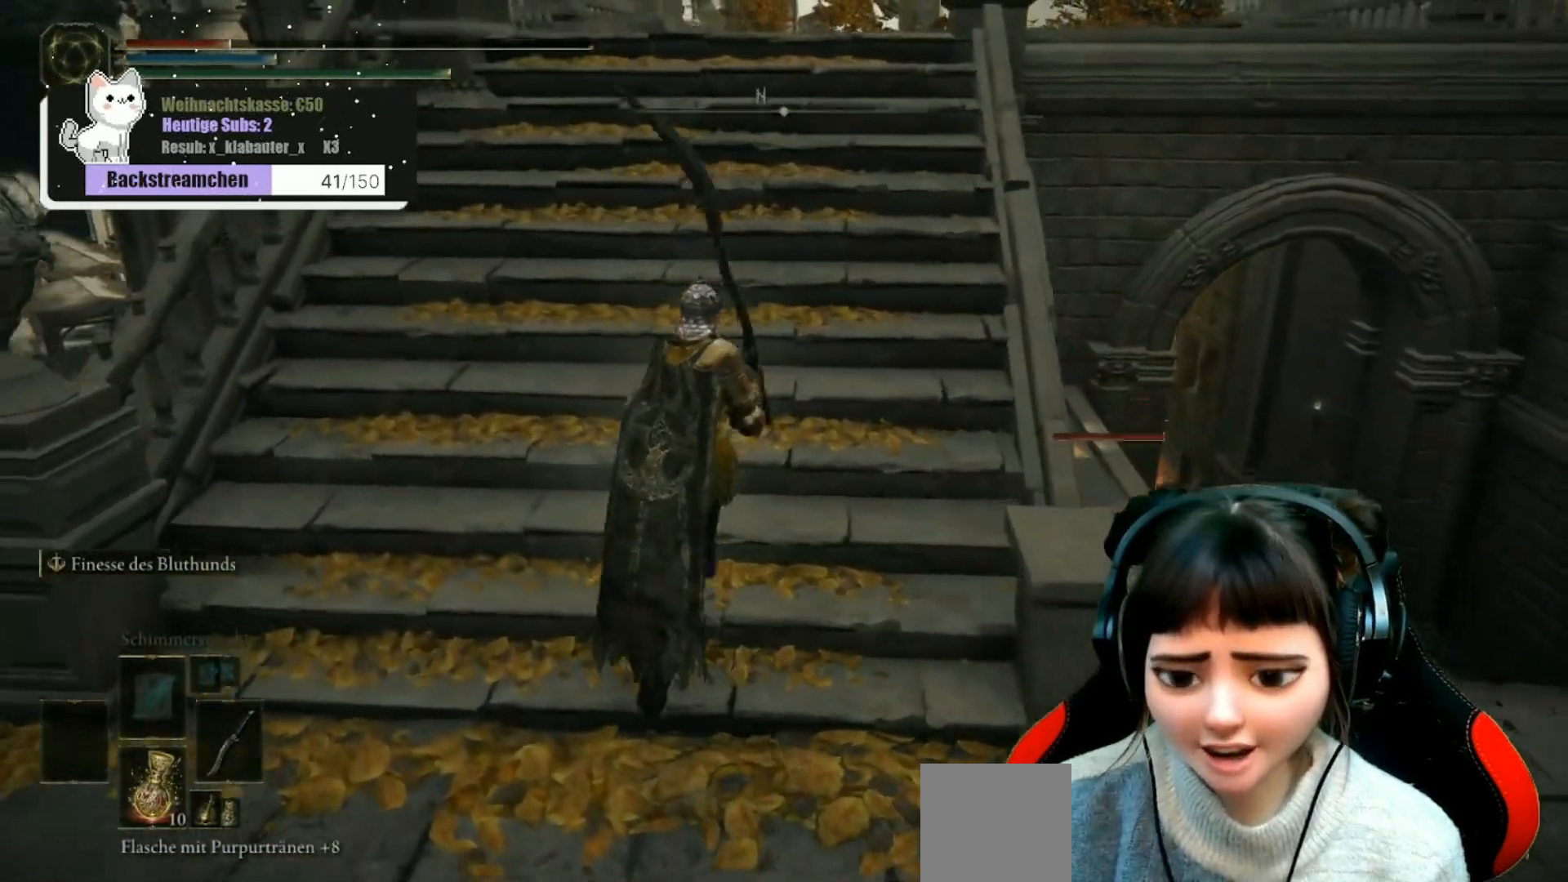
{"buttons": [], "left_stick": "center", "right_stick": "down-right", "events": [[17, "X", "up"], [133, "left_stick", "center"], [183, "right_stick", "right"], [333, "right_stick", "down-right"]]}
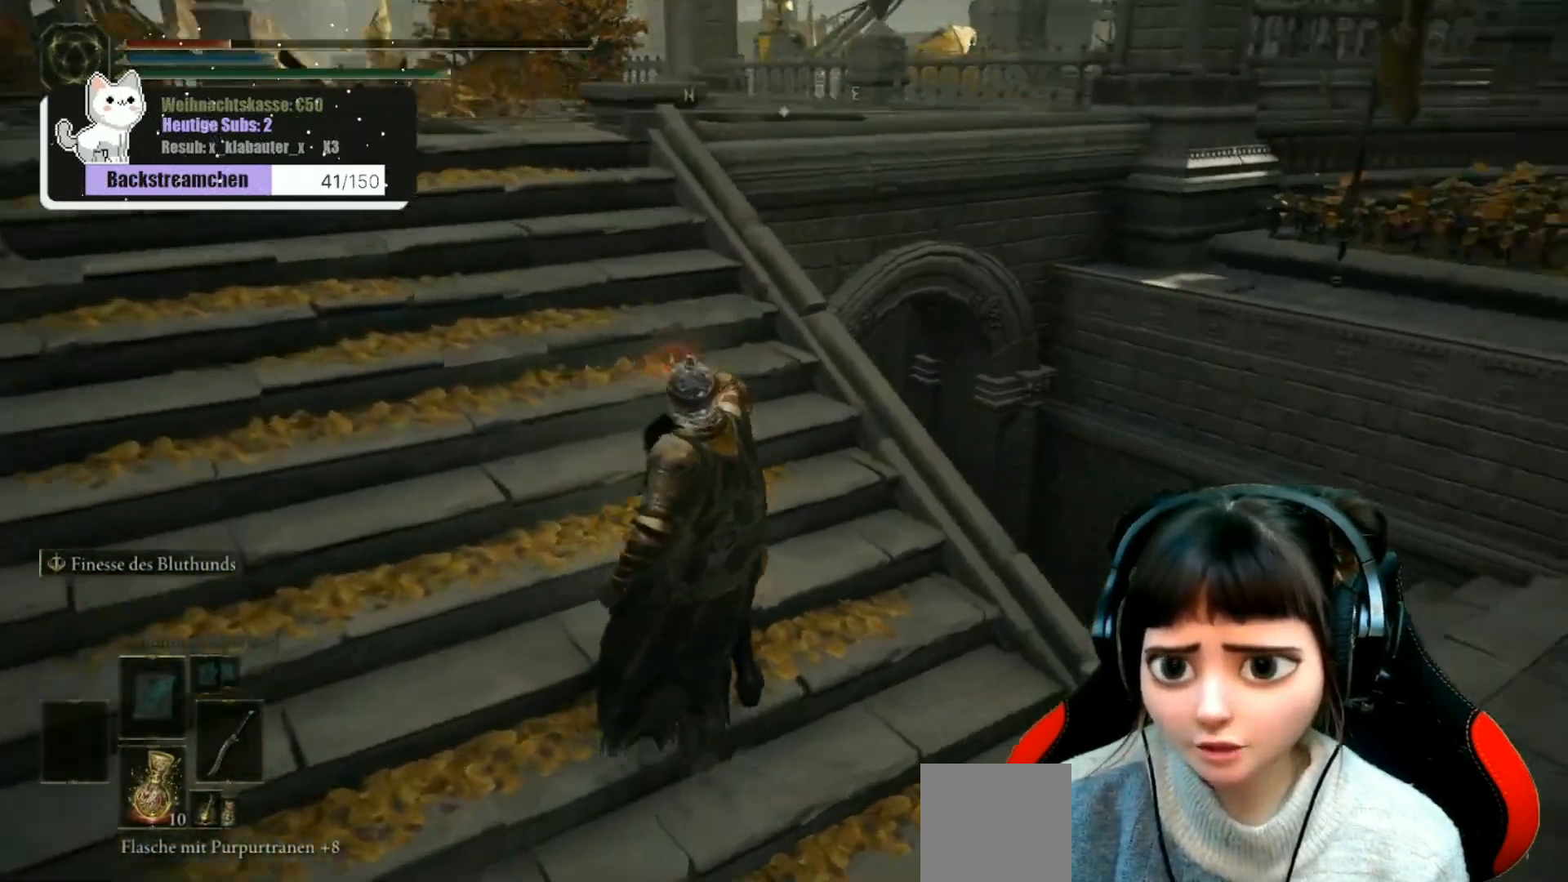
{"buttons": [], "left_stick": "right", "right_stick": "center", "events": [[67, "right_stick", "down"], [167, "right_stick", "center"], [400, "left_stick", "right"]]}
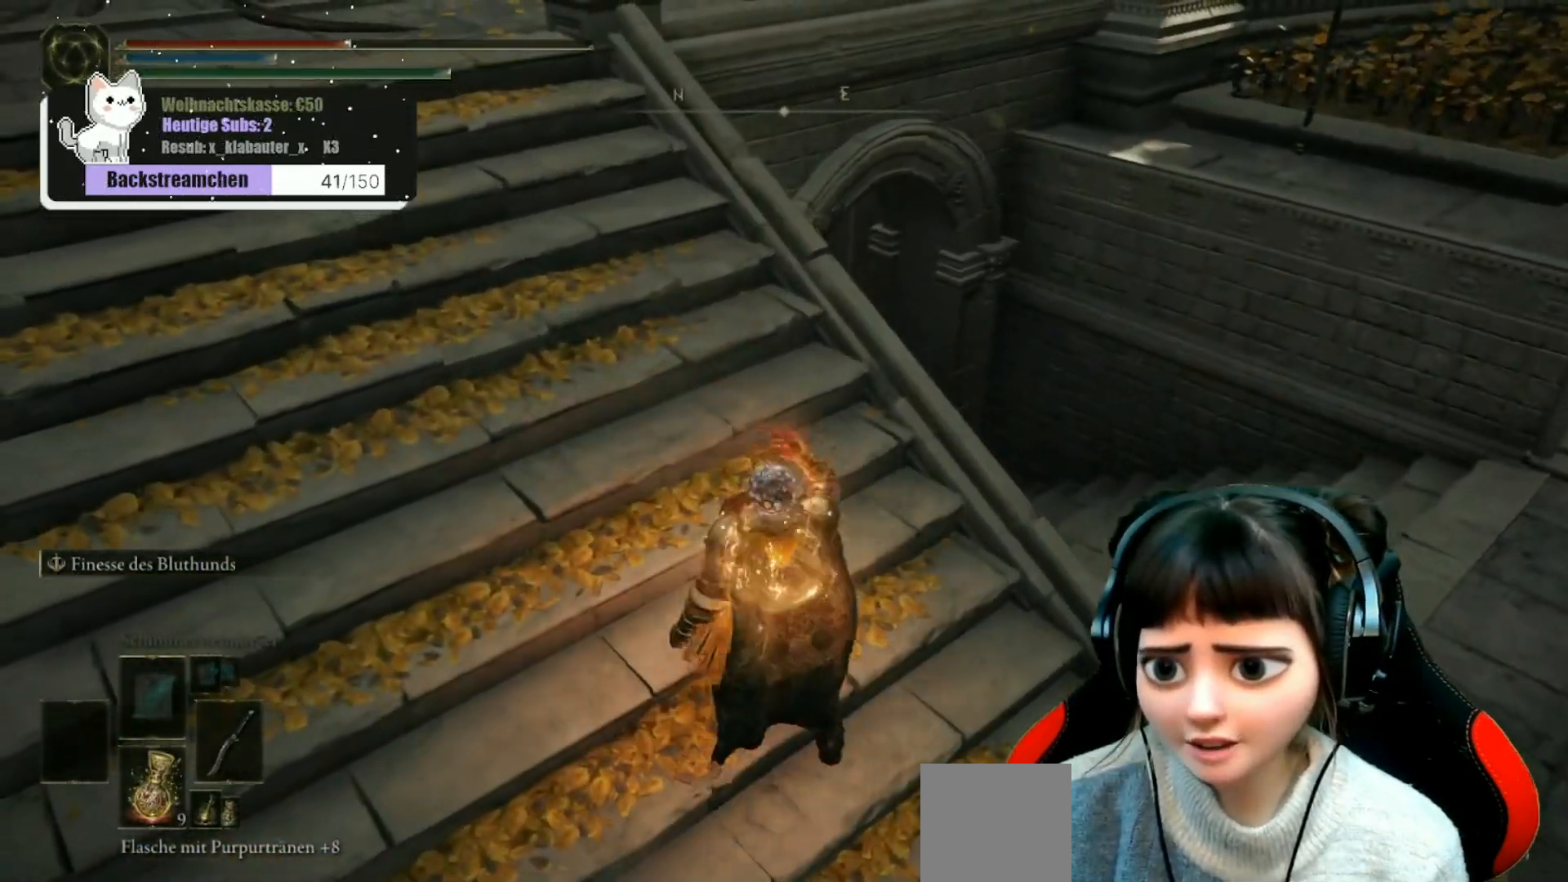
{"buttons": [], "left_stick": "right", "right_stick": "center", "events": [[67, "left_stick", "center"], [483, "left_stick", "right"]]}
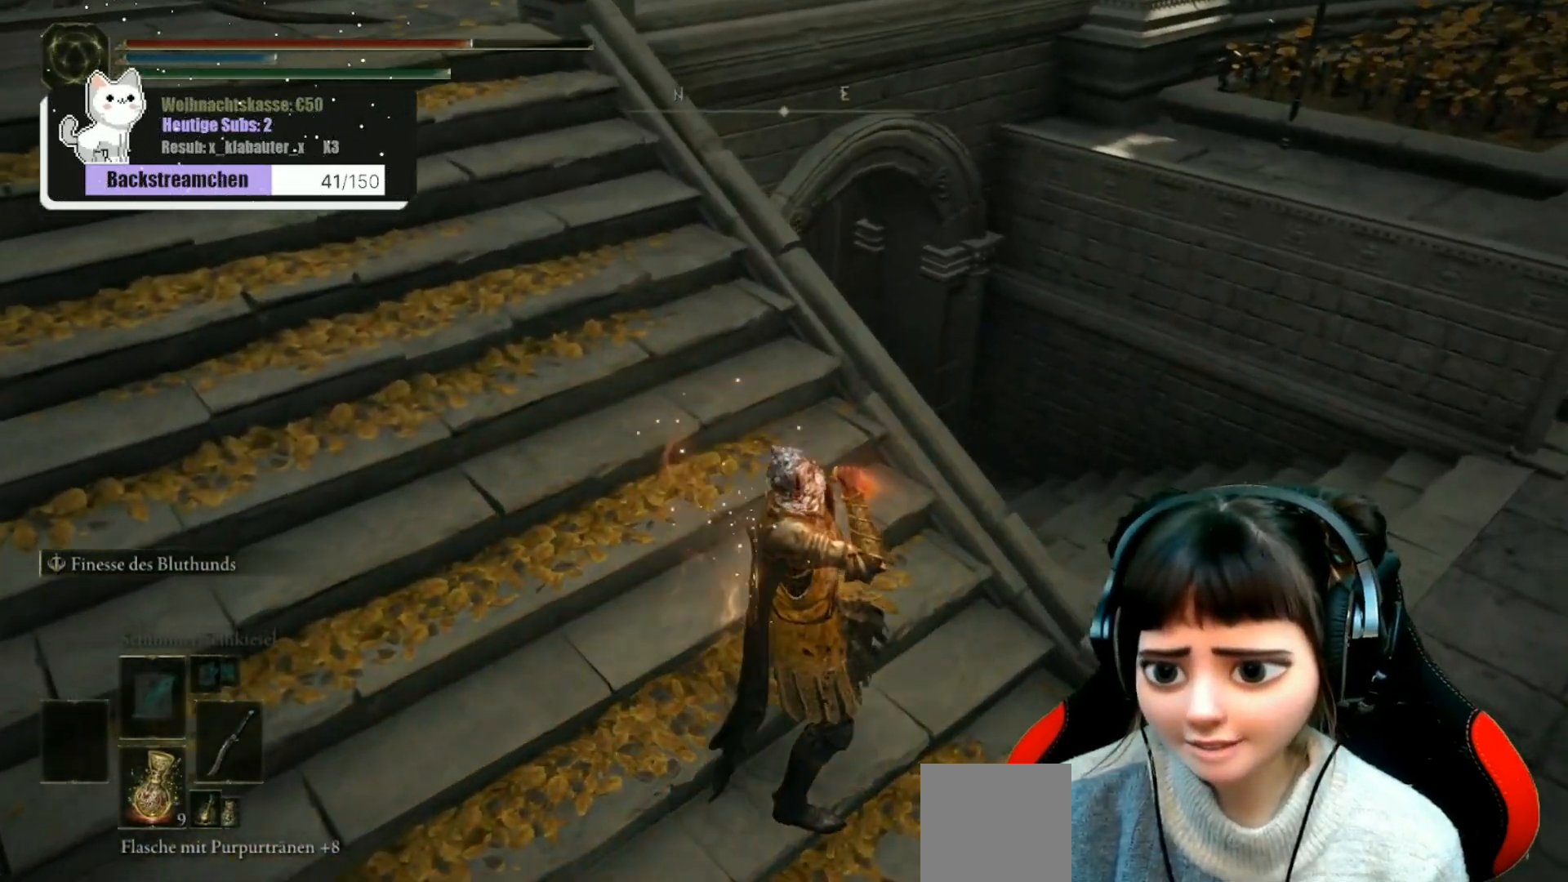
{"buttons": [], "left_stick": "center", "right_stick": "center", "events": [[17, "right_stick", "left"], [50, "left_stick", "down-right"], [333, "left_stick", "center"], [367, "right_stick", "center"]]}
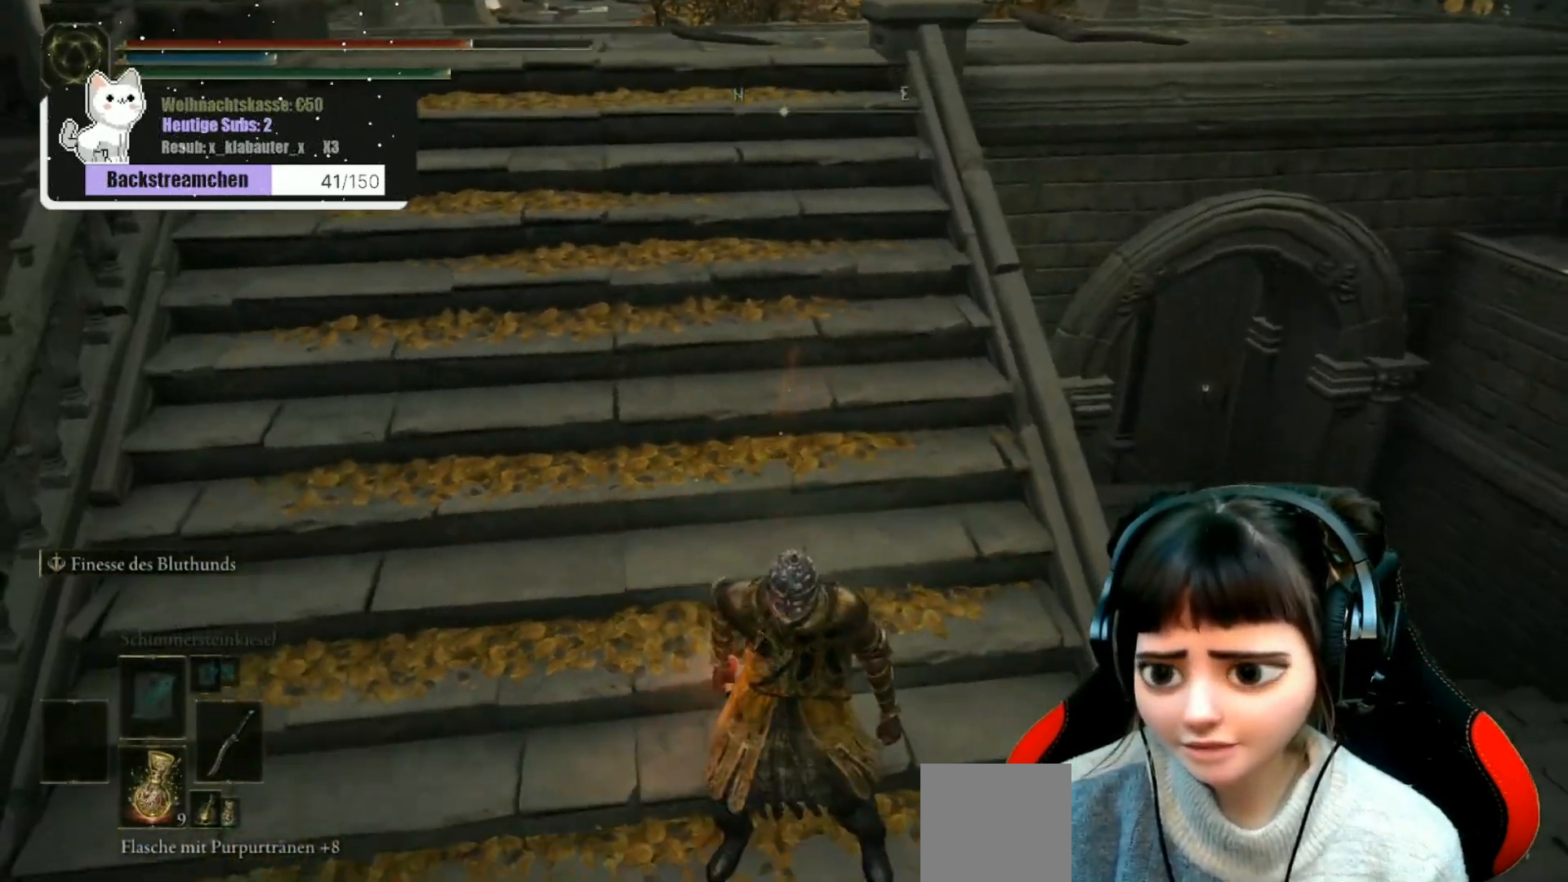
{"buttons": [], "left_stick": "up", "right_stick": "up", "events": [[183, "left_stick", "up"], [383, "right_stick", "up"]]}
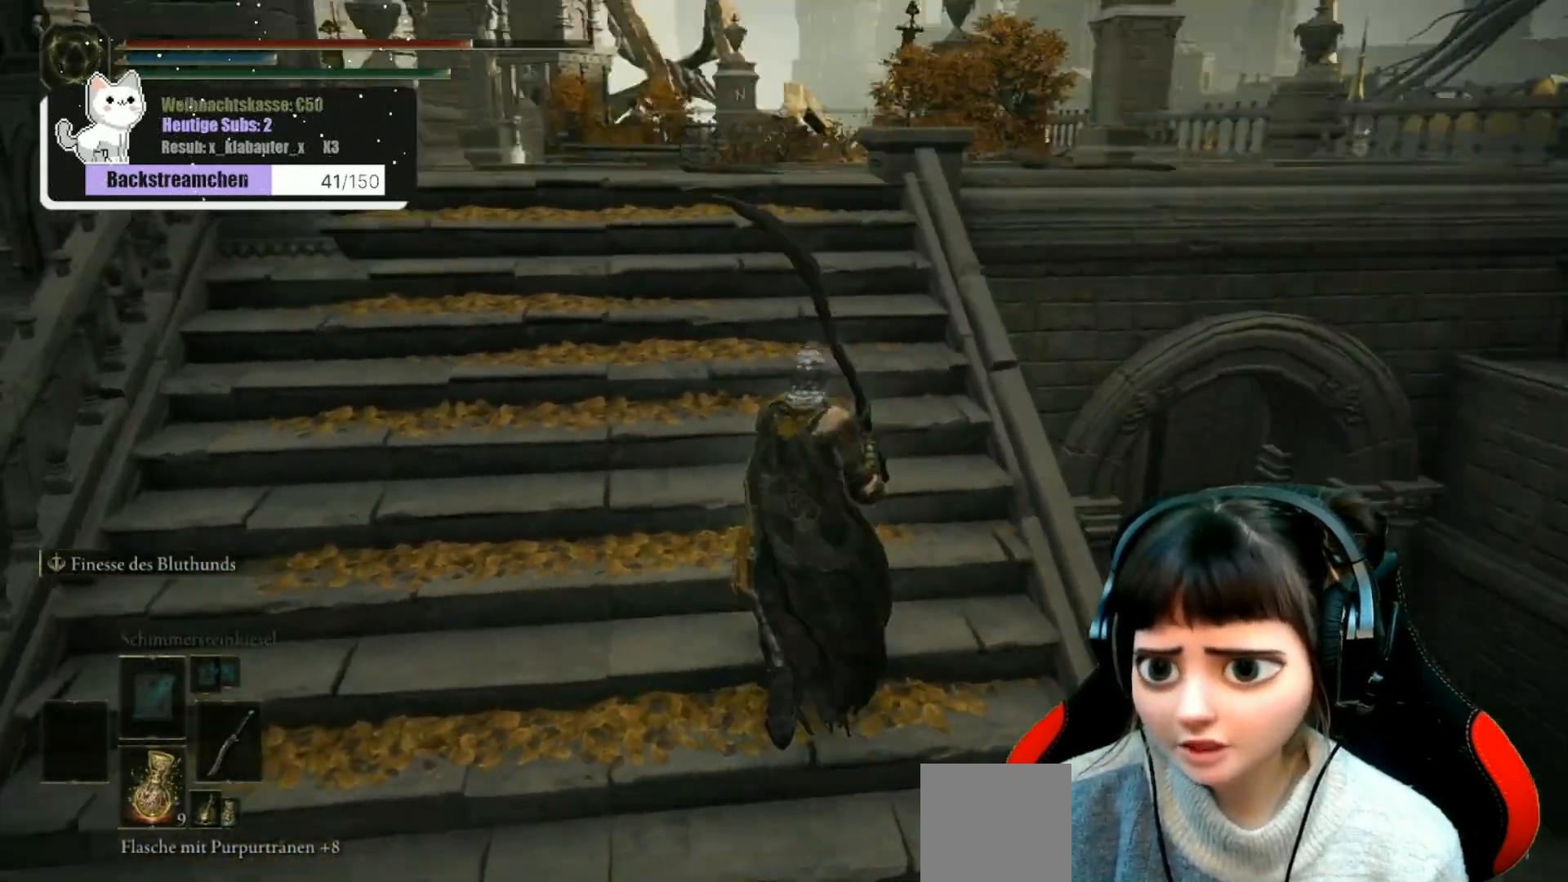
{"buttons": [], "left_stick": "center", "right_stick": "down-right", "events": [[100, "right_stick", "center"], [500, "left_stick", "center"], [500, "right_stick", "down-right"]]}
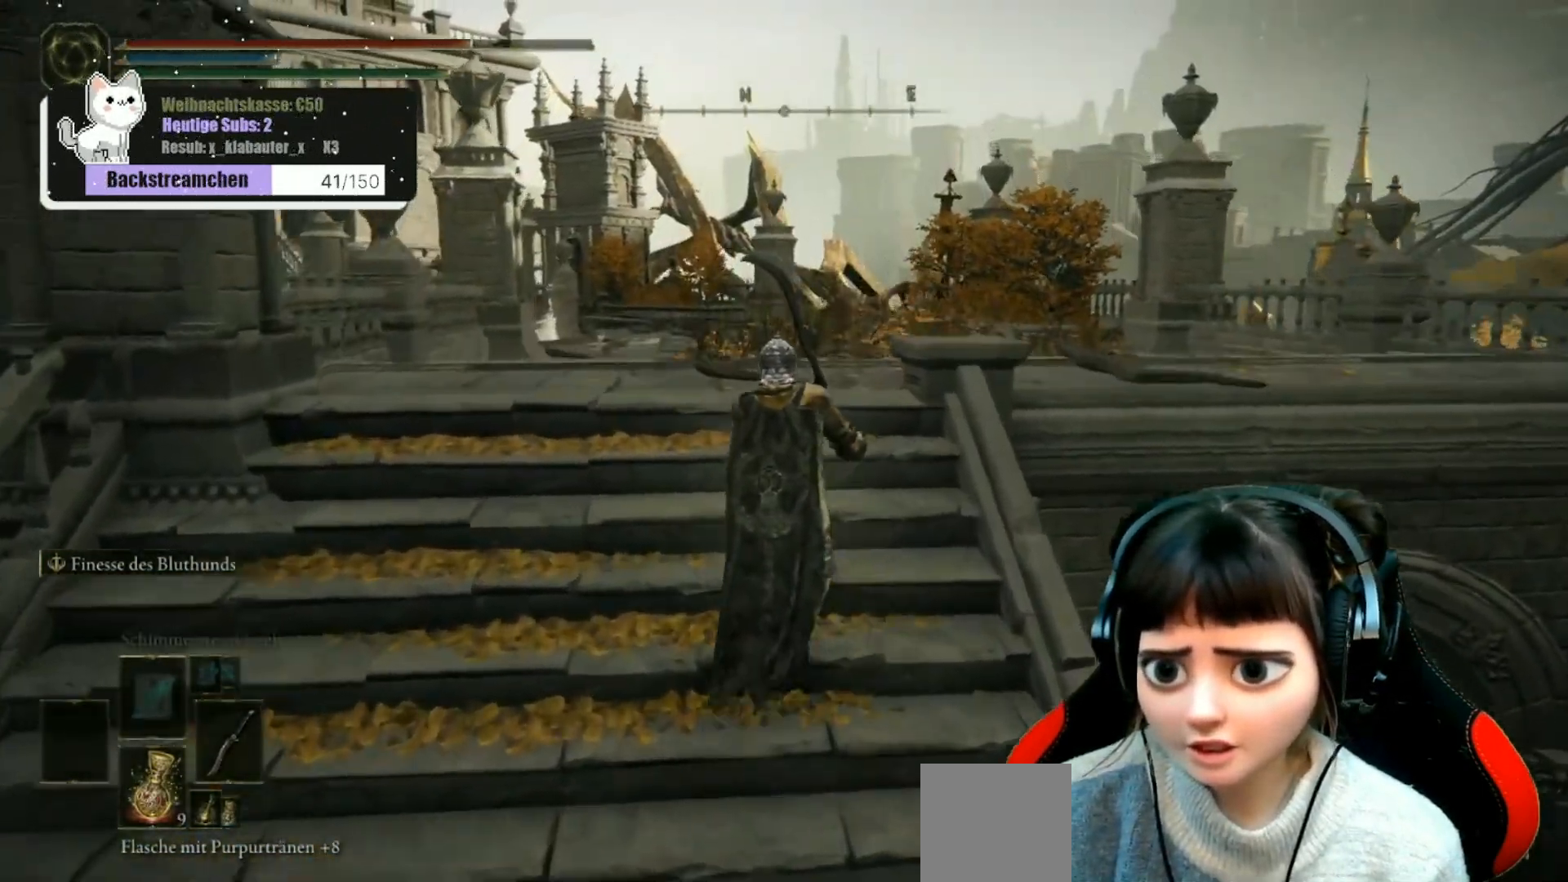
{"buttons": [], "left_stick": "center", "right_stick": "down-right", "events": [[50, "left_stick", "down"], [100, "left_stick", "down-right"], [283, "left_stick", "center"]]}
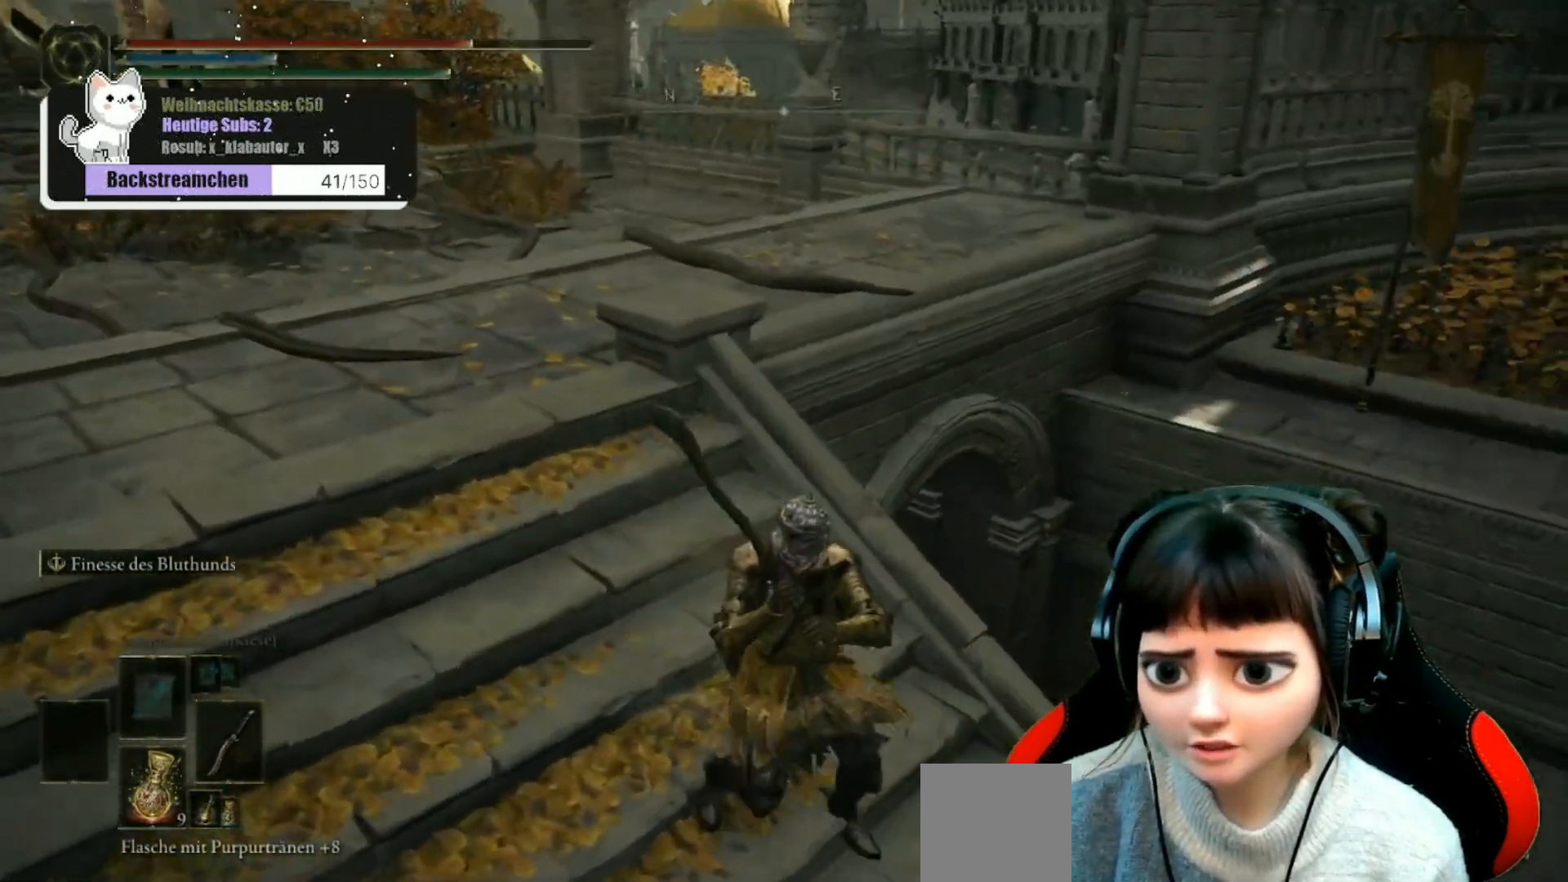
{"buttons": [], "left_stick": "up-right", "right_stick": "center", "events": [[17, "left_stick", "down-right"], [350, "left_stick", "right"], [350, "right_stick", "center"], [483, "left_stick", "up-right"]]}
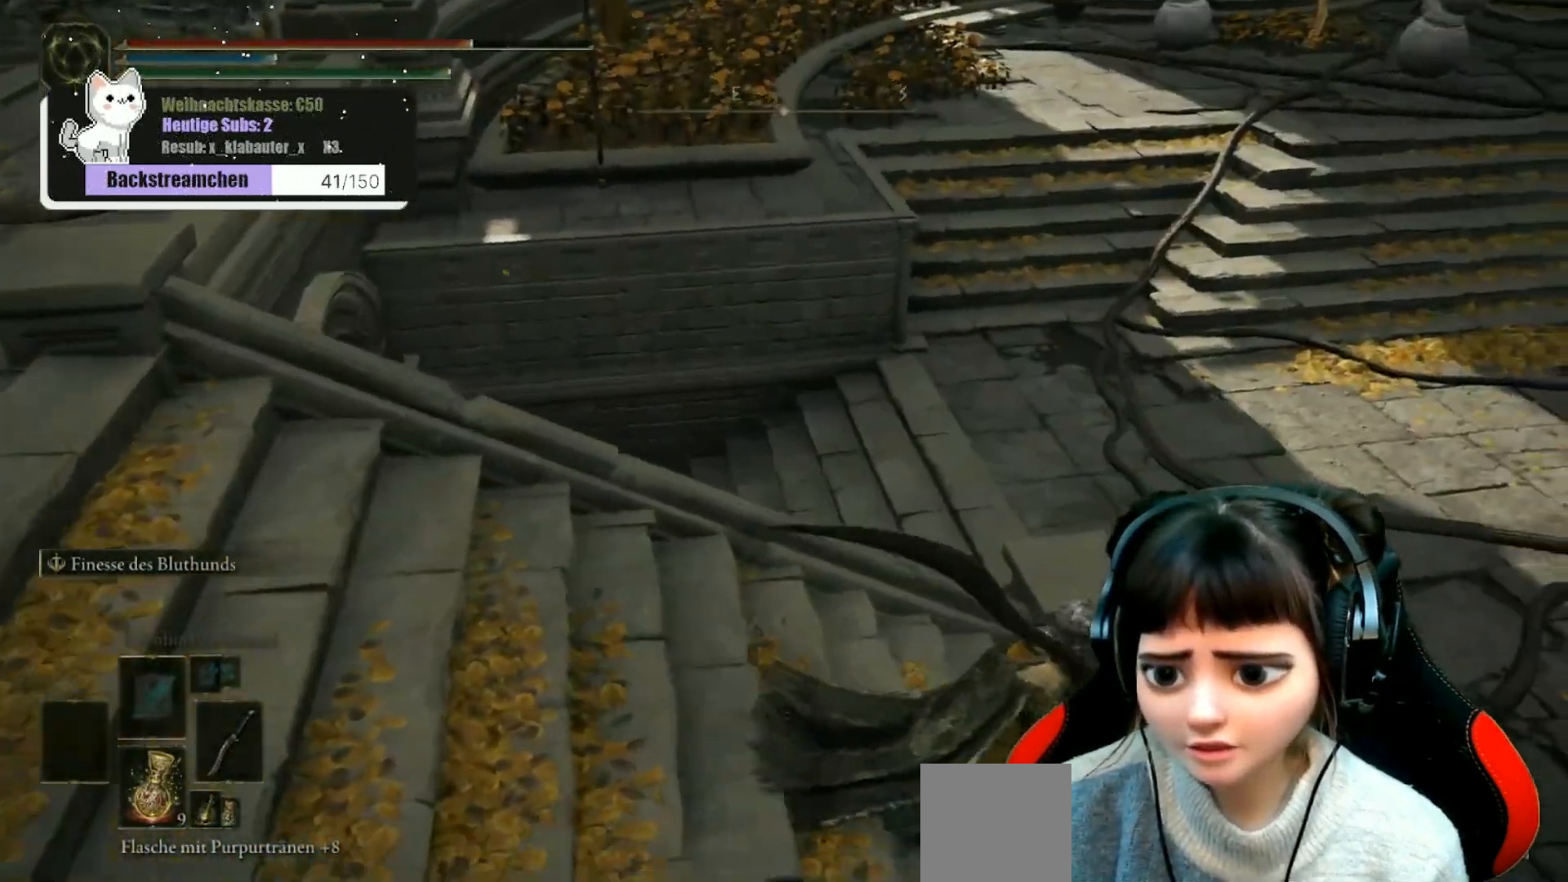
{"buttons": [], "left_stick": "up-right", "right_stick": "left", "events": [[200, "right_stick", "left"]]}
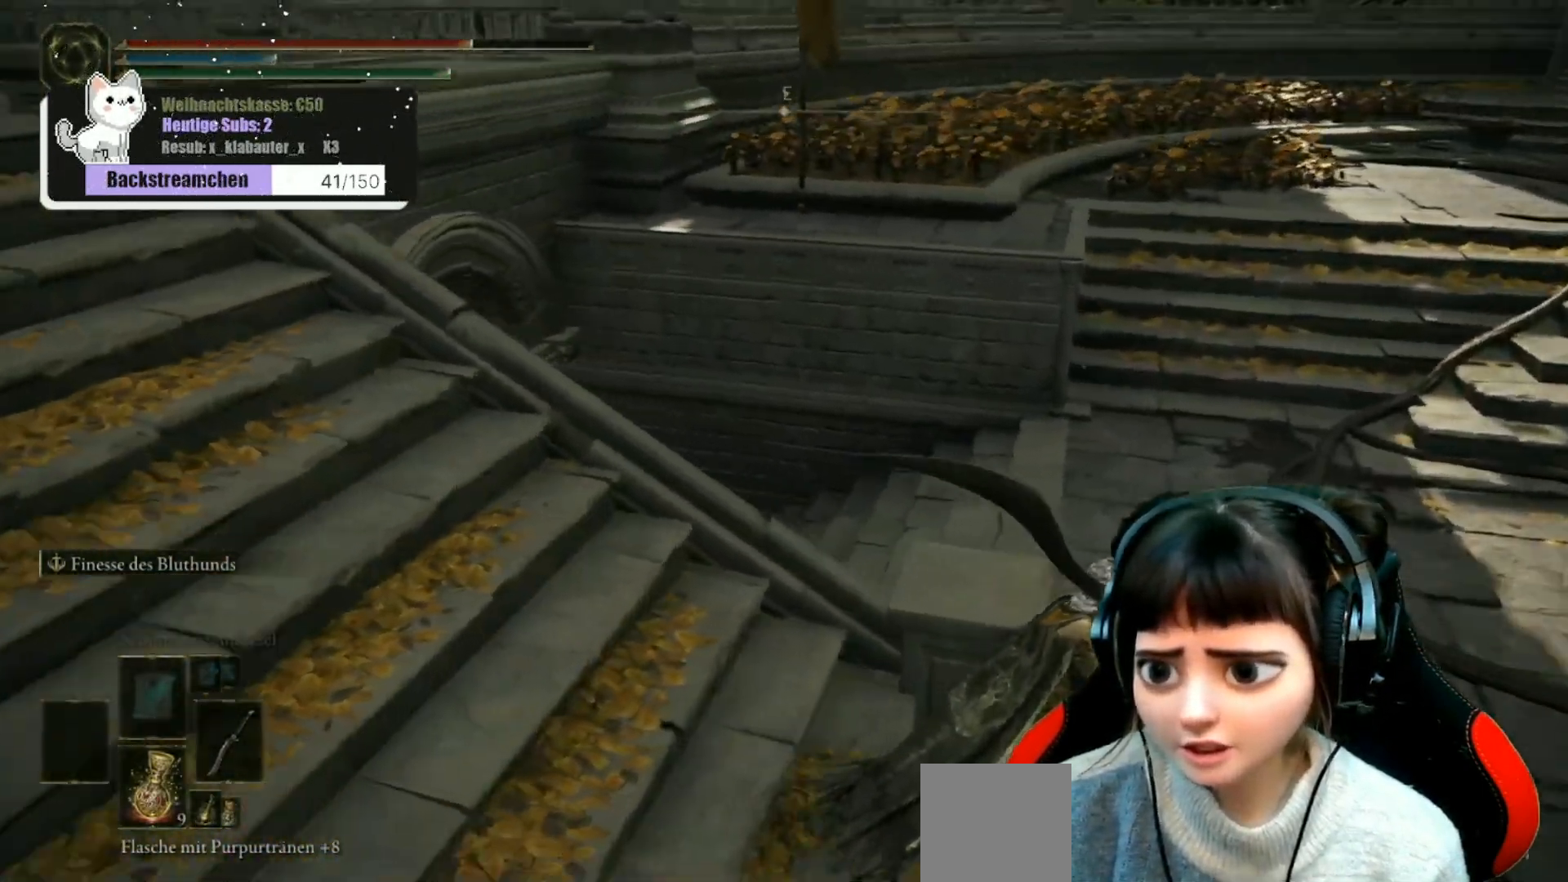
{"buttons": [], "left_stick": "up-right", "right_stick": "down-left", "events": [[433, "right_stick", "down-left"]]}
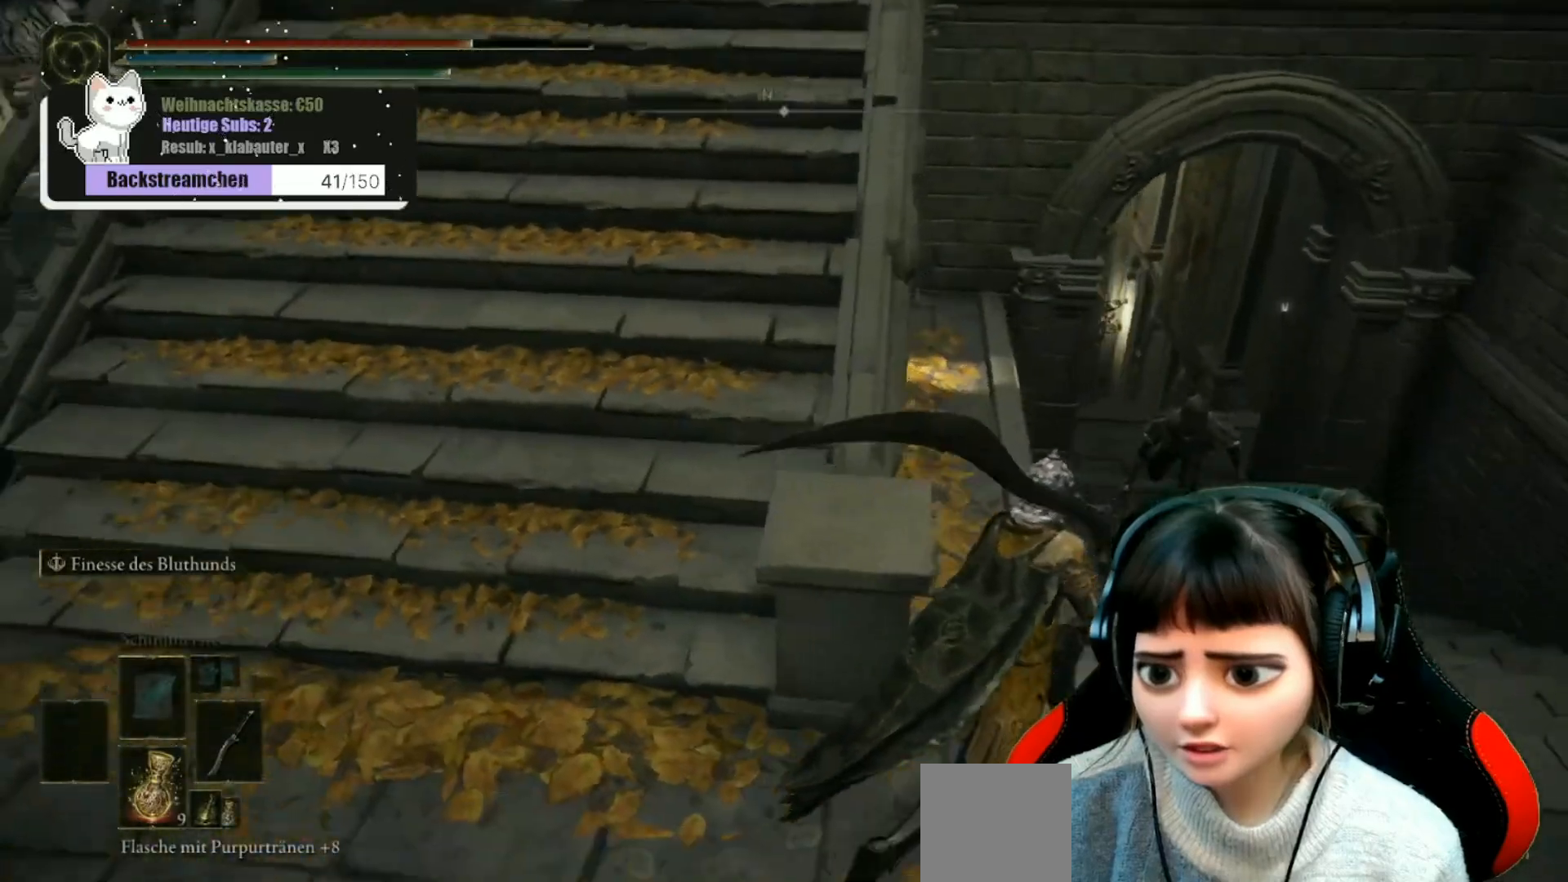
{"buttons": [], "left_stick": "down-left", "right_stick": "center", "events": [[33, "left_stick", "center"], [167, "right_stick", "down-right"], [250, "left_stick", "left"], [250, "right_stick", "right"], [383, "R3", "down"], [383, "left_stick", "down-left"], [383, "right_stick", "center"], [483, "R3", "up"]]}
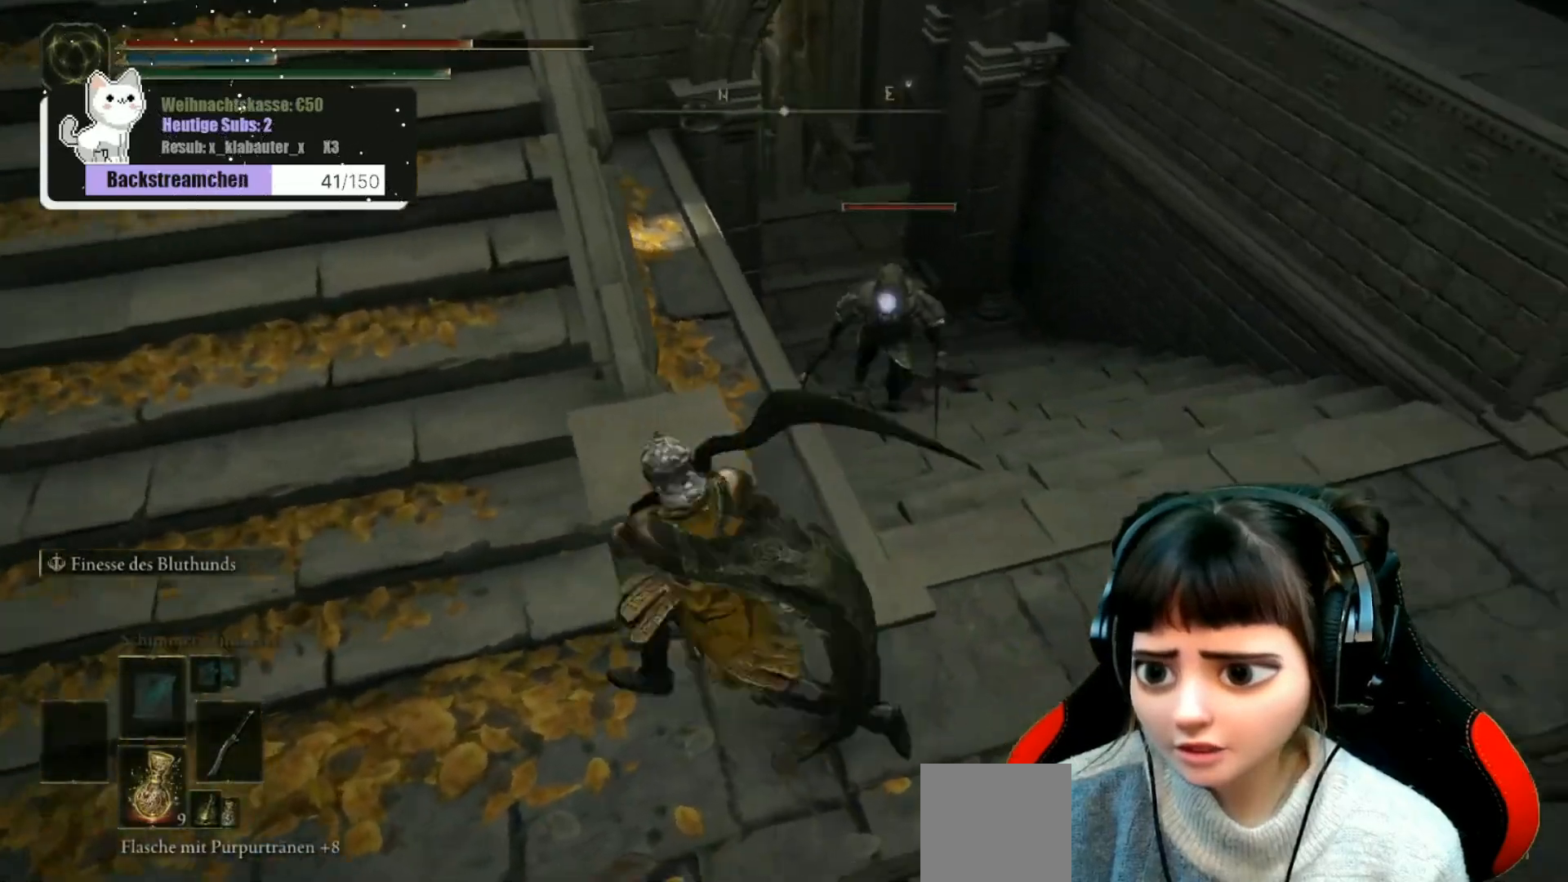
{"buttons": ["R1"], "left_stick": "up-right", "right_stick": "center", "events": [[267, "left_stick", "down-right"], [317, "left_stick", "up-right"], [483, "R1", "down"]]}
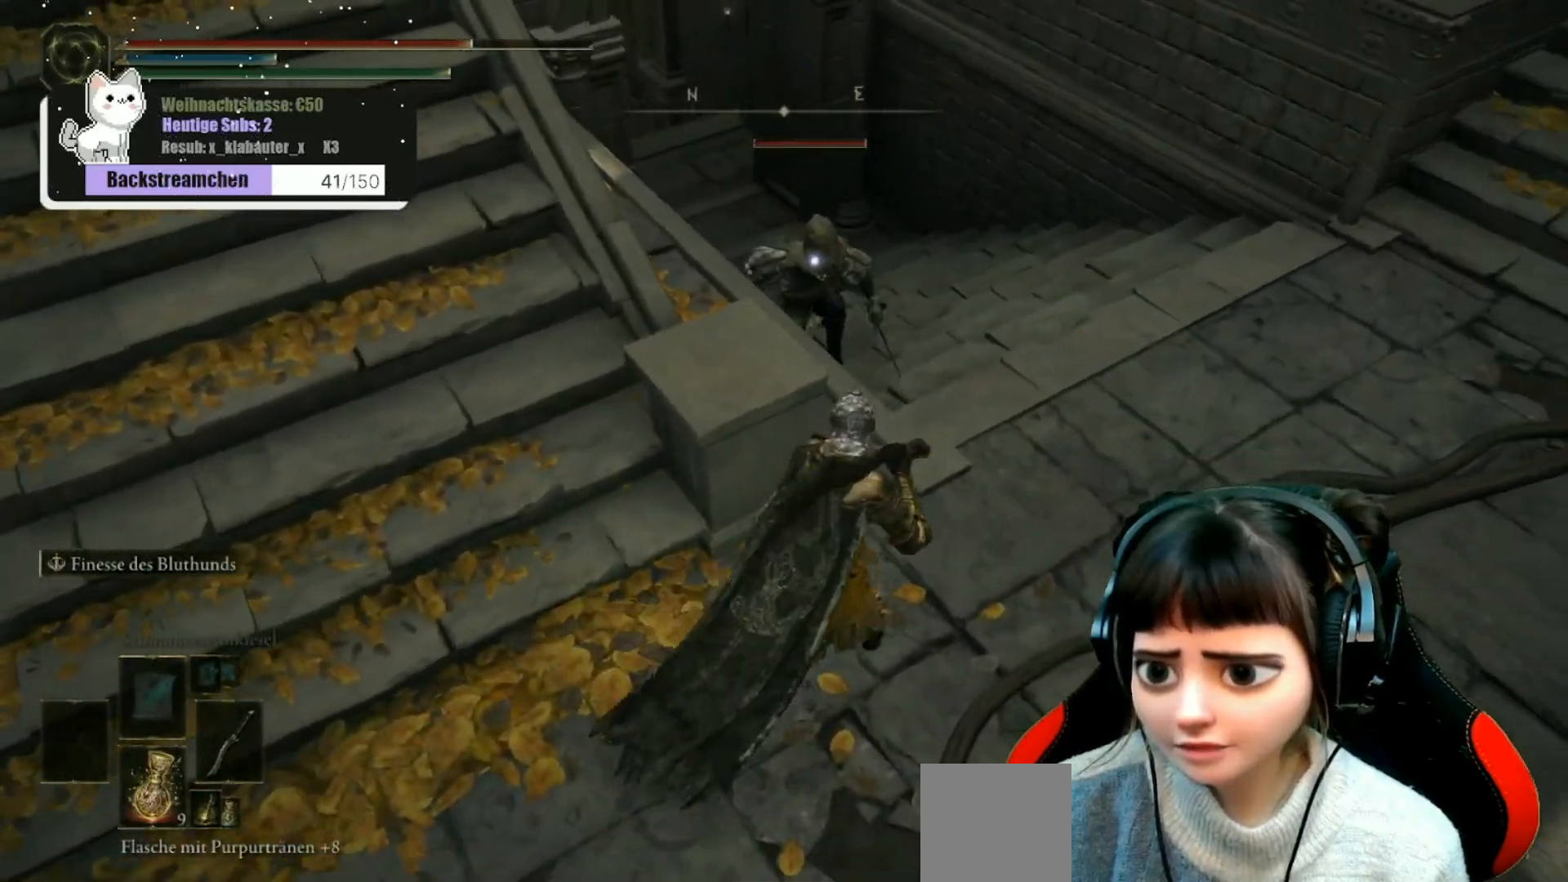
{"buttons": ["R1"], "left_stick": "up-right", "right_stick": "center", "events": [[83, "R1", "up"], [167, "R1", "down"], [250, "R1", "up"], [300, "R1", "down"], [367, "R1", "up"], [450, "R1", "down"]]}
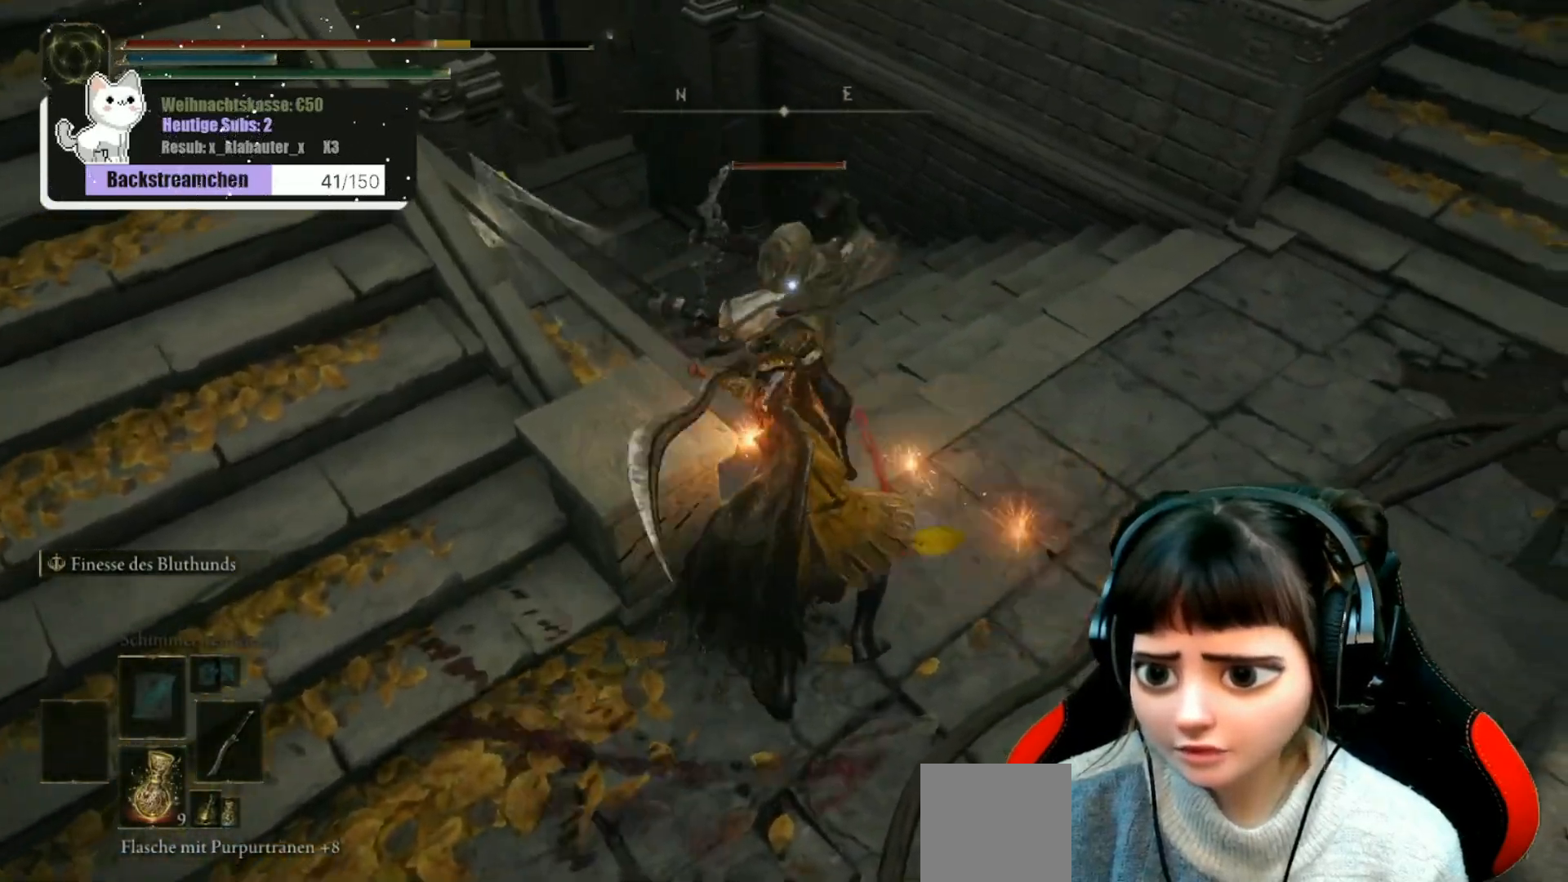
{"buttons": [], "left_stick": "up-right", "right_stick": "center", "events": [[33, "R1", "up"], [83, "R1", "down"], [167, "R1", "up"], [233, "R1", "down"], [317, "R1", "up"], [383, "R1", "down"], [467, "R1", "up"]]}
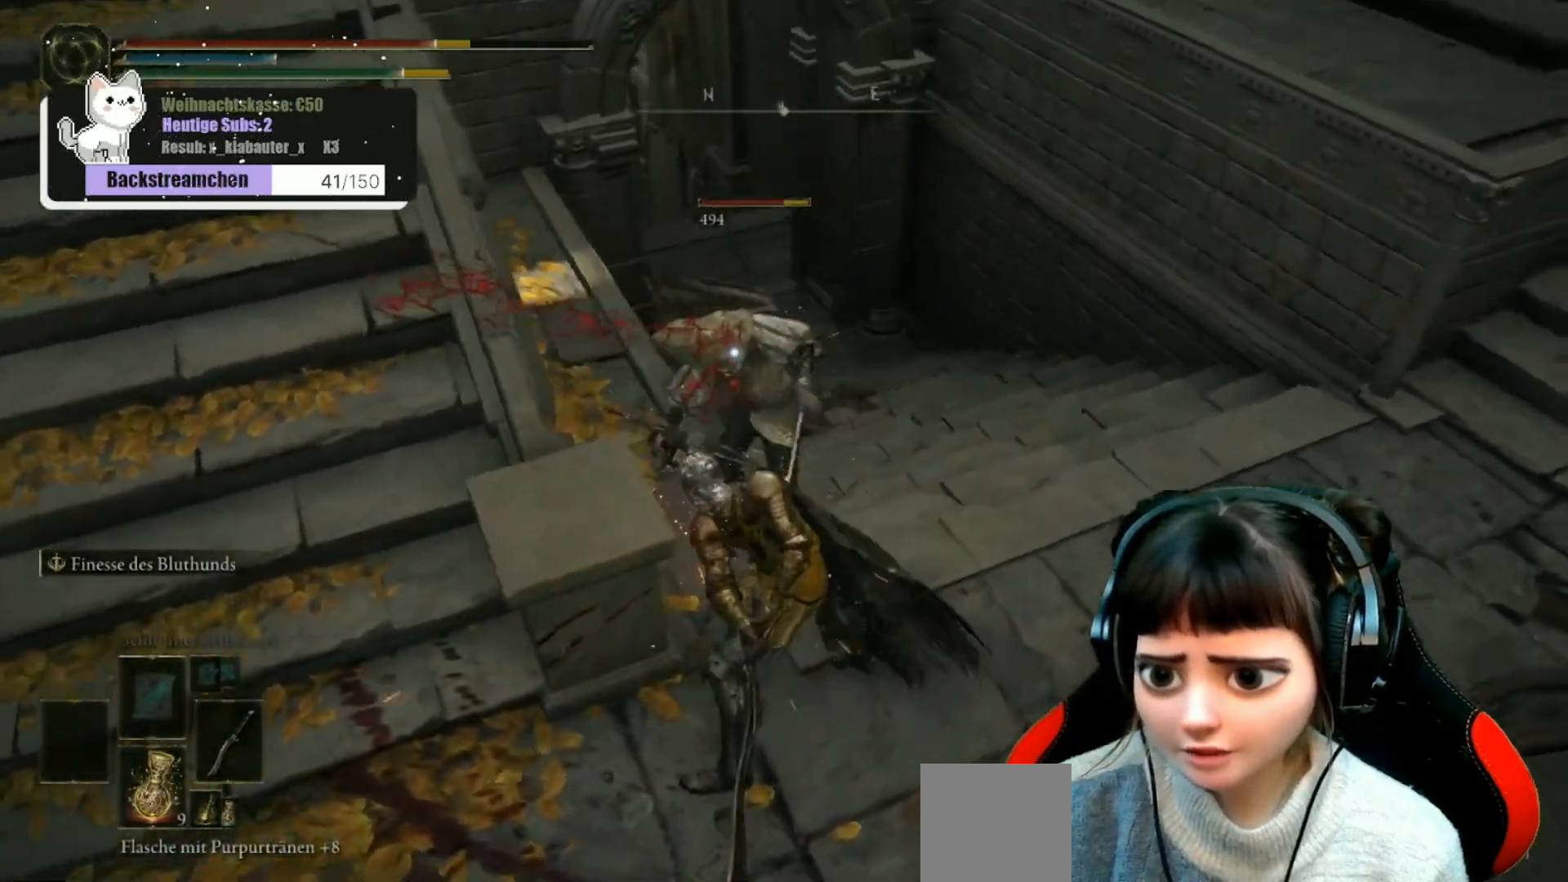
{"buttons": [], "left_stick": "up-right", "right_stick": "center", "events": [[33, "R1", "down"], [133, "R1", "up"], [200, "R1", "down"], [283, "R1", "up"], [367, "R1", "down"], [450, "R1", "up"]]}
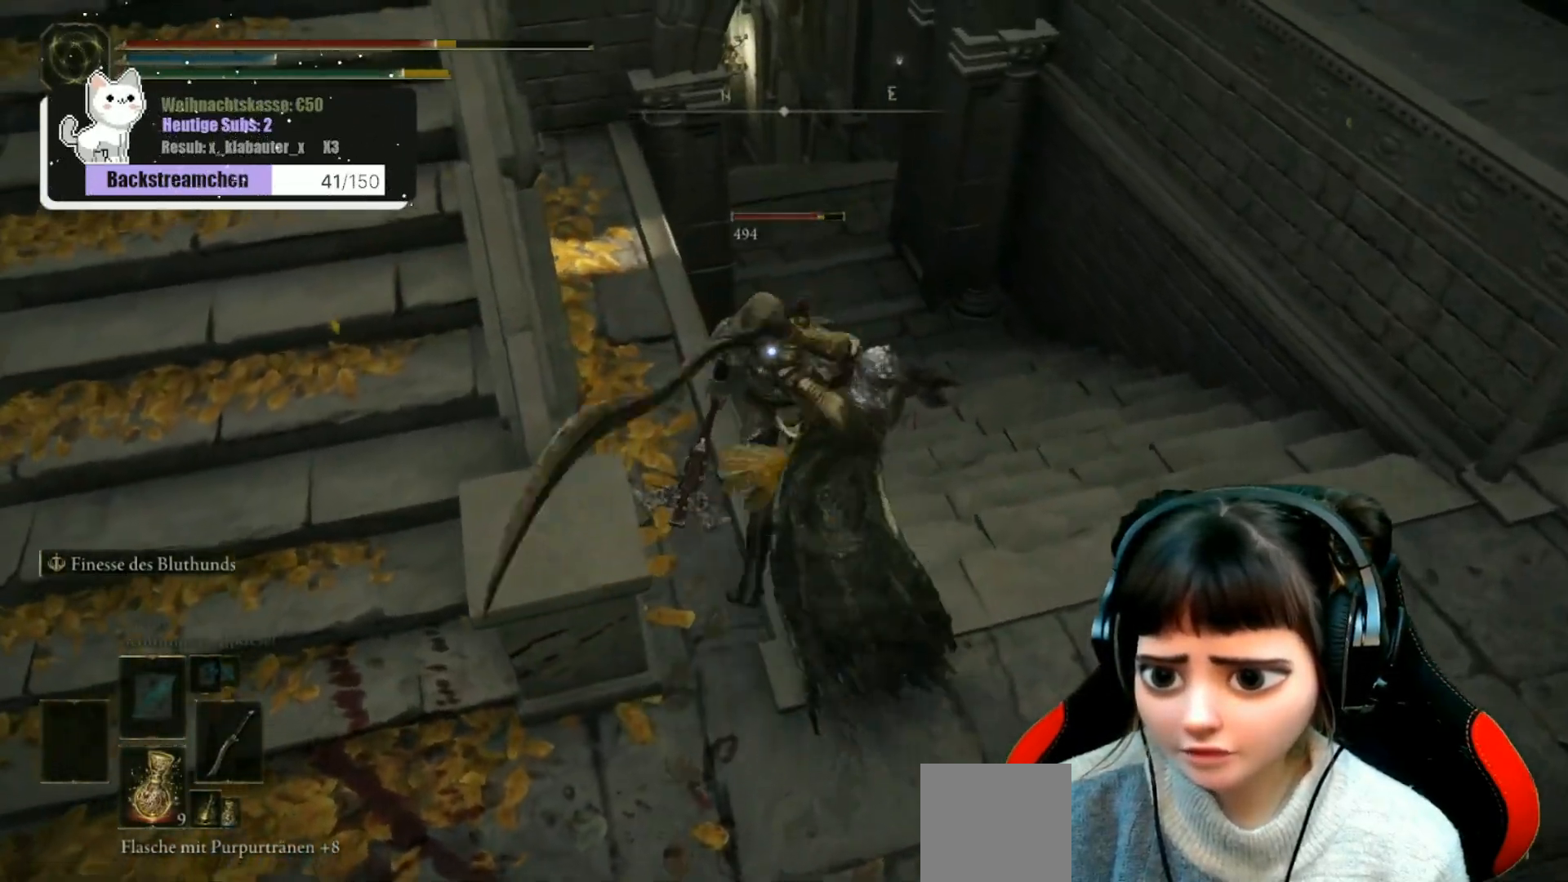
{"buttons": [], "left_stick": "up-right", "right_stick": "center", "events": [[33, "R1", "down"], [133, "R1", "up"], [183, "R1", "down"], [300, "R1", "up"], [383, "R1", "down"], [467, "R1", "up"]]}
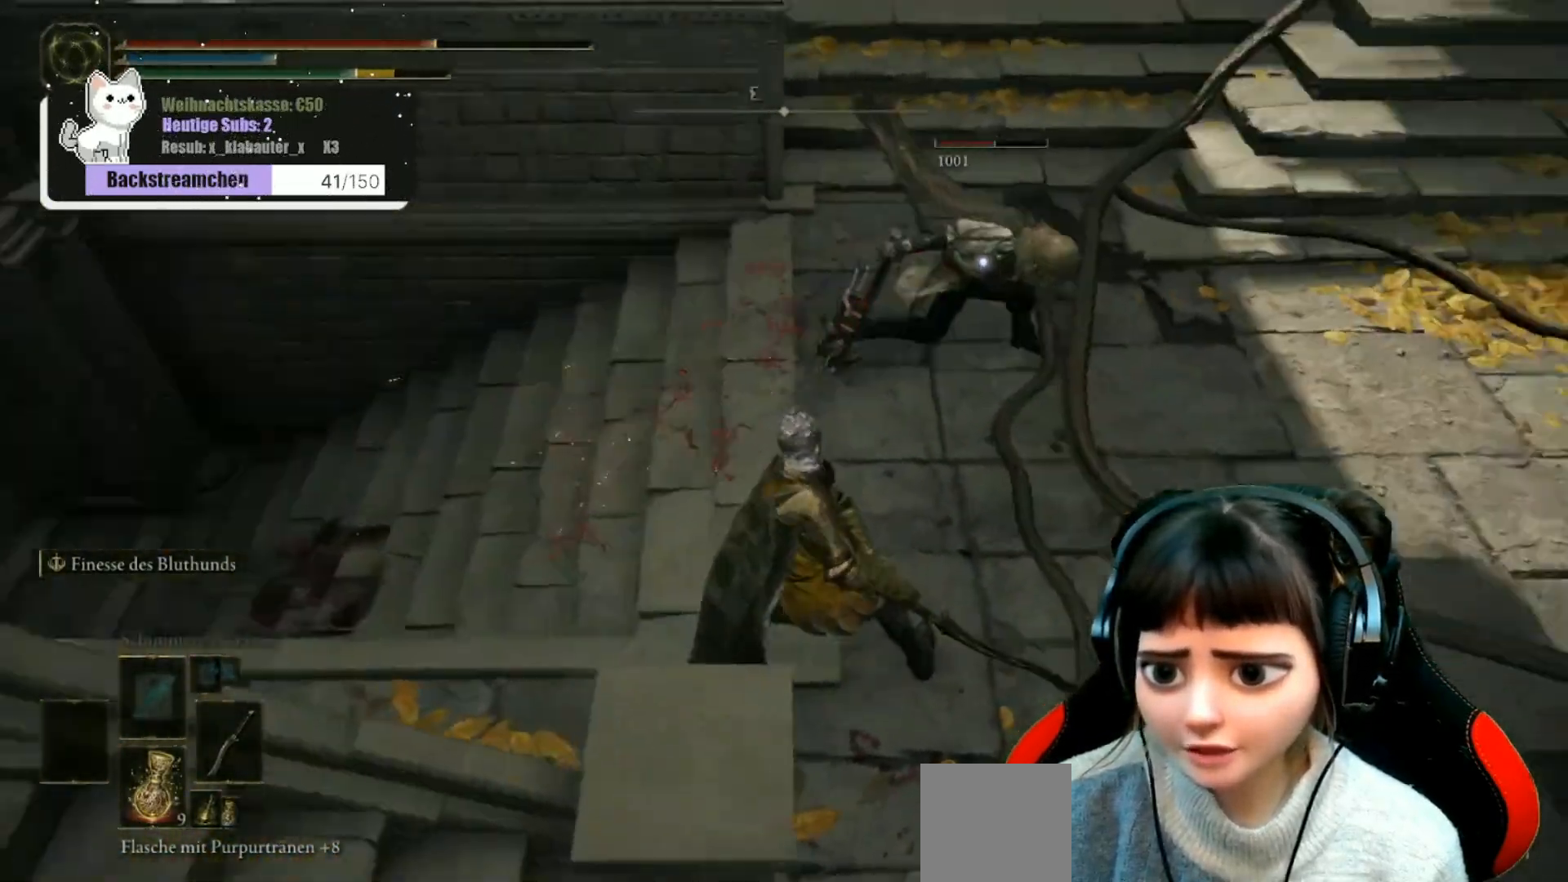
{"buttons": ["R1"], "left_stick": "up", "right_stick": "center", "events": [[50, "R1", "down"], [150, "R1", "up"], [183, "left_stick", "up"], [250, "R1", "down"], [333, "R1", "up"], [483, "R1", "down"]]}
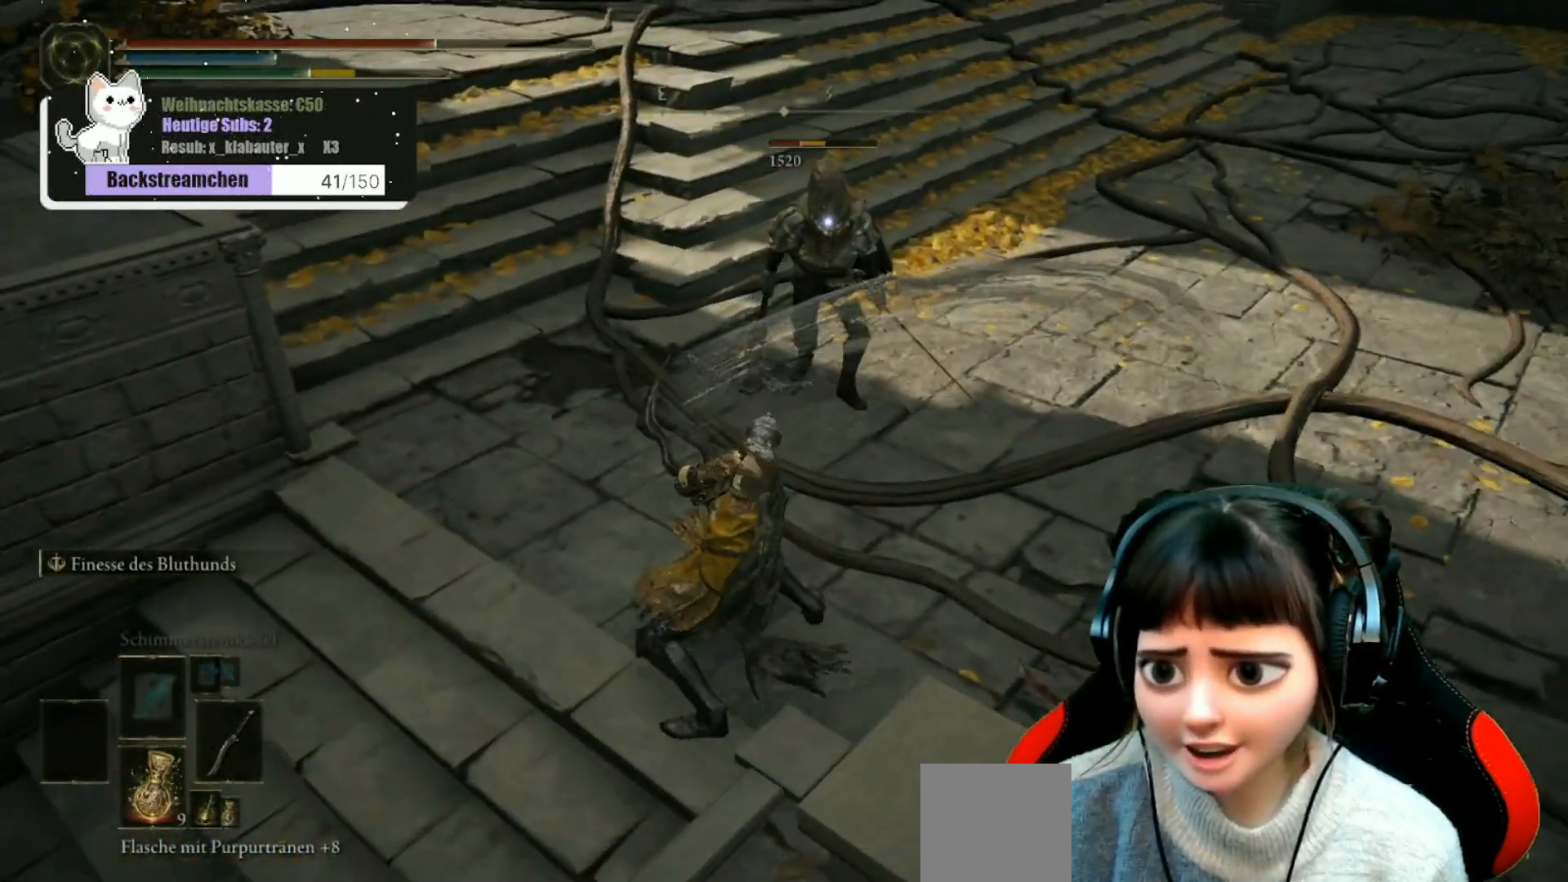
{"buttons": ["R1"], "left_stick": "up", "right_stick": "center", "events": [[100, "R1", "up"], [217, "R1", "down"], [333, "R1", "up"], [417, "R1", "down"]]}
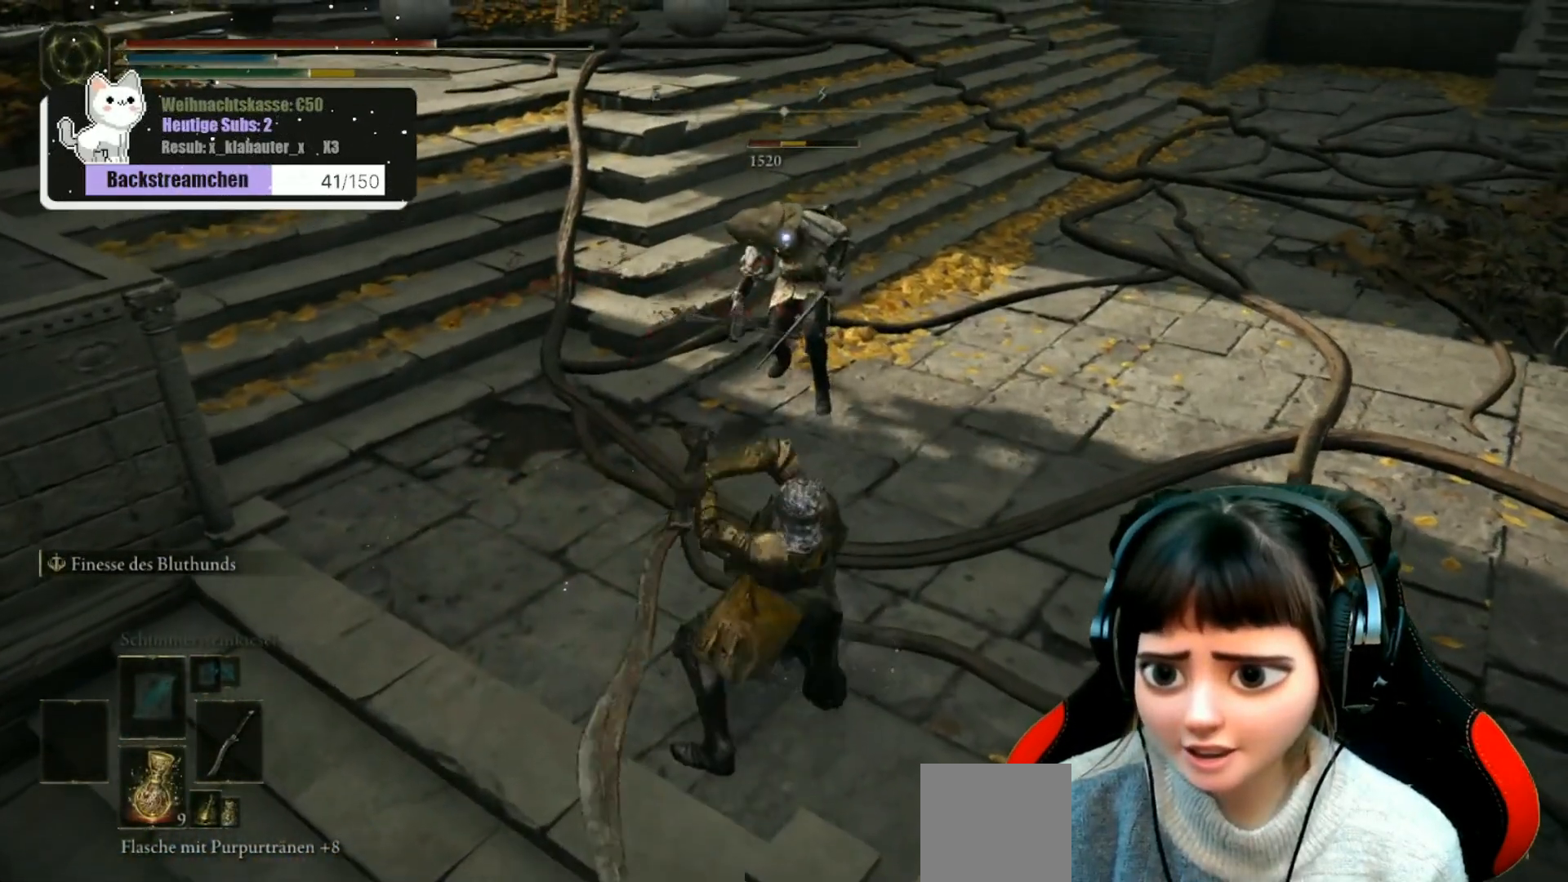
{"buttons": [], "left_stick": "up", "right_stick": "center", "events": [[33, "R1", "up"]]}
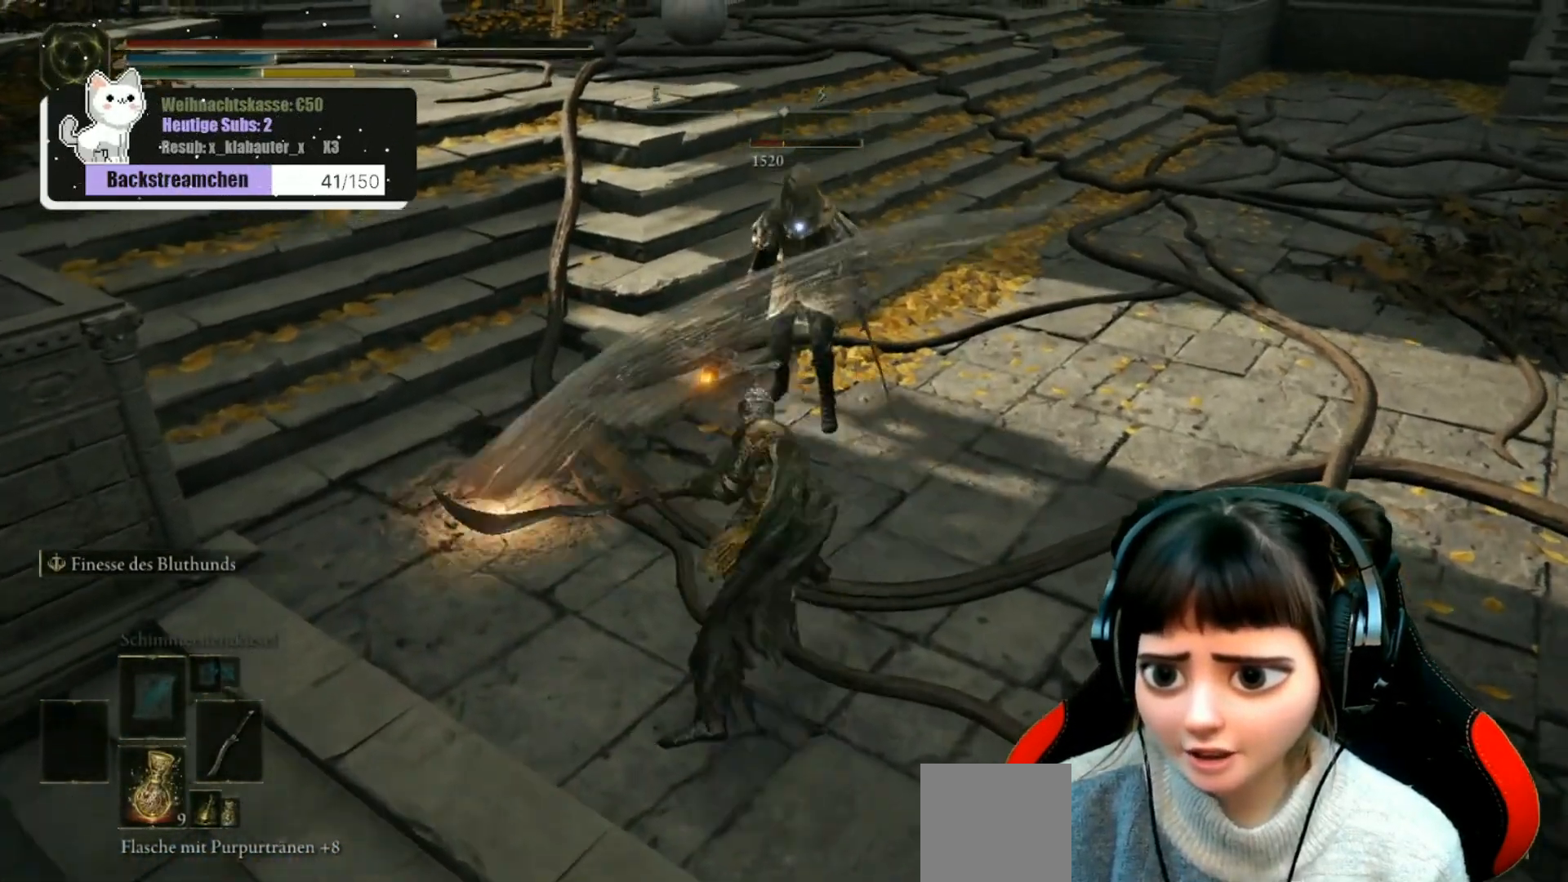
{"buttons": [], "left_stick": "up", "right_stick": "center", "events": [[167, "R1", "down"], [317, "R1", "up"], [383, "R1", "down"], [483, "R1", "up"]]}
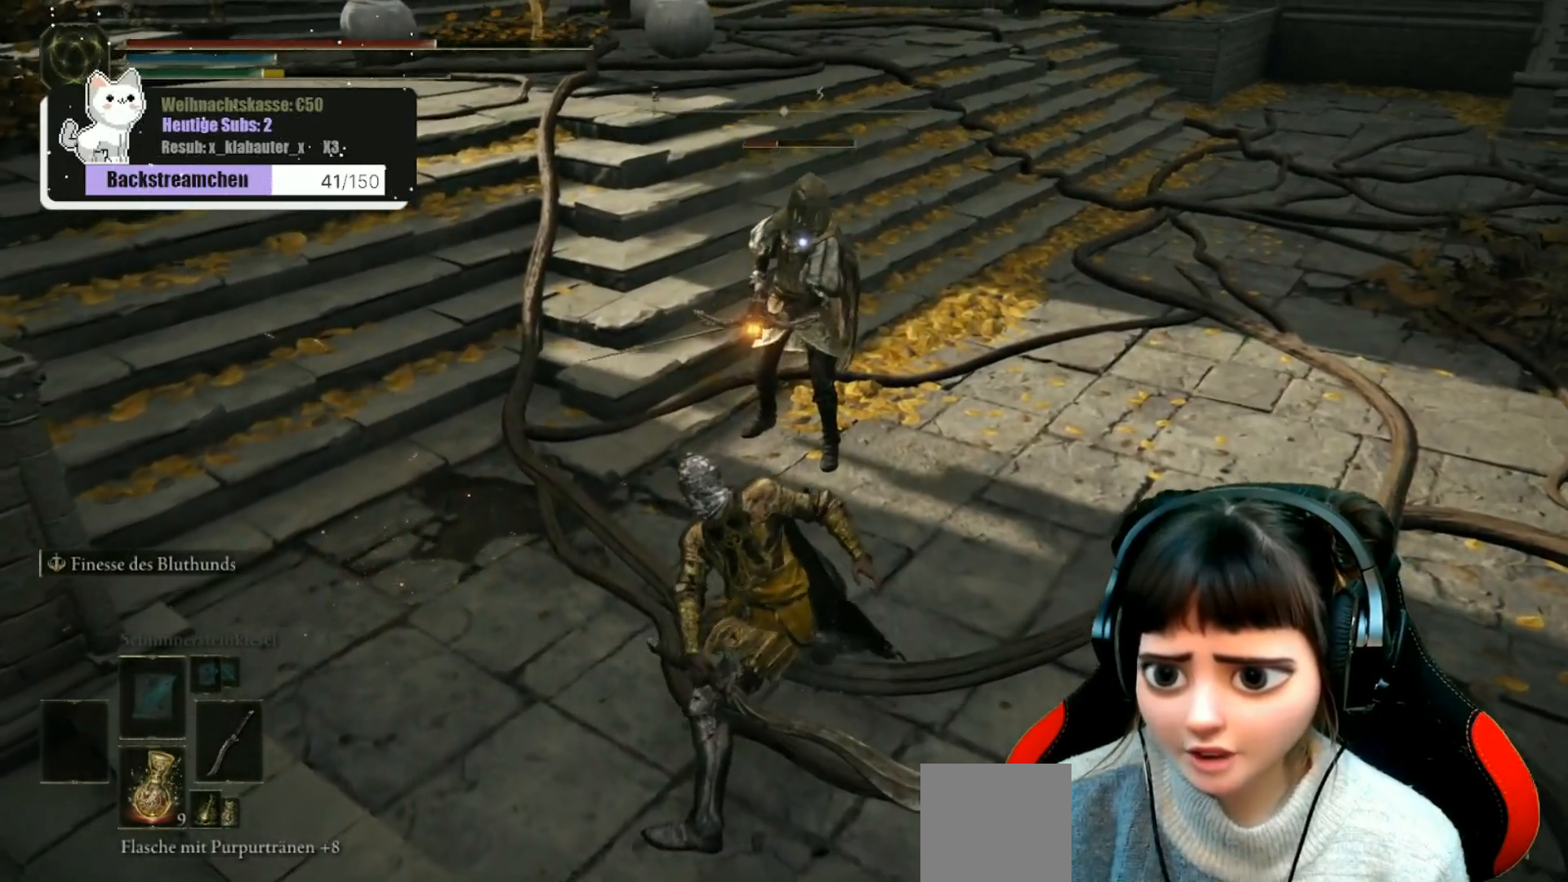
{"buttons": [], "left_stick": "up", "right_stick": "center", "events": [[50, "R1", "down"], [133, "R1", "up"], [200, "R1", "down"], [283, "R1", "up"], [367, "R1", "down"], [450, "R1", "up"]]}
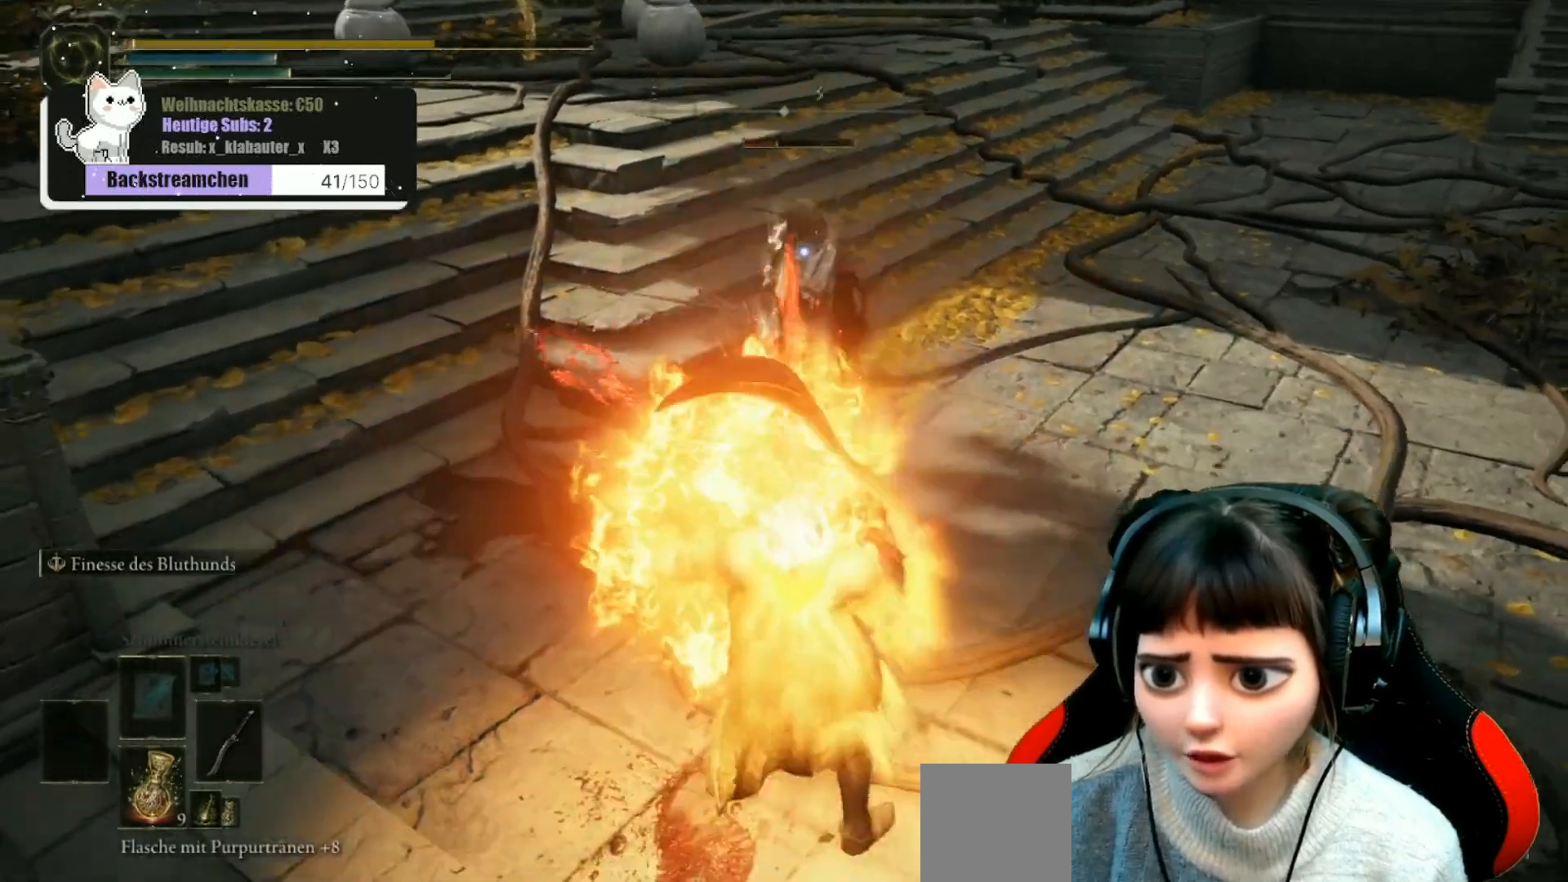
{"buttons": [], "left_stick": "center", "right_stick": "center", "events": [[50, "R1", "down"], [133, "R1", "up"], [300, "left_stick", "center"]]}
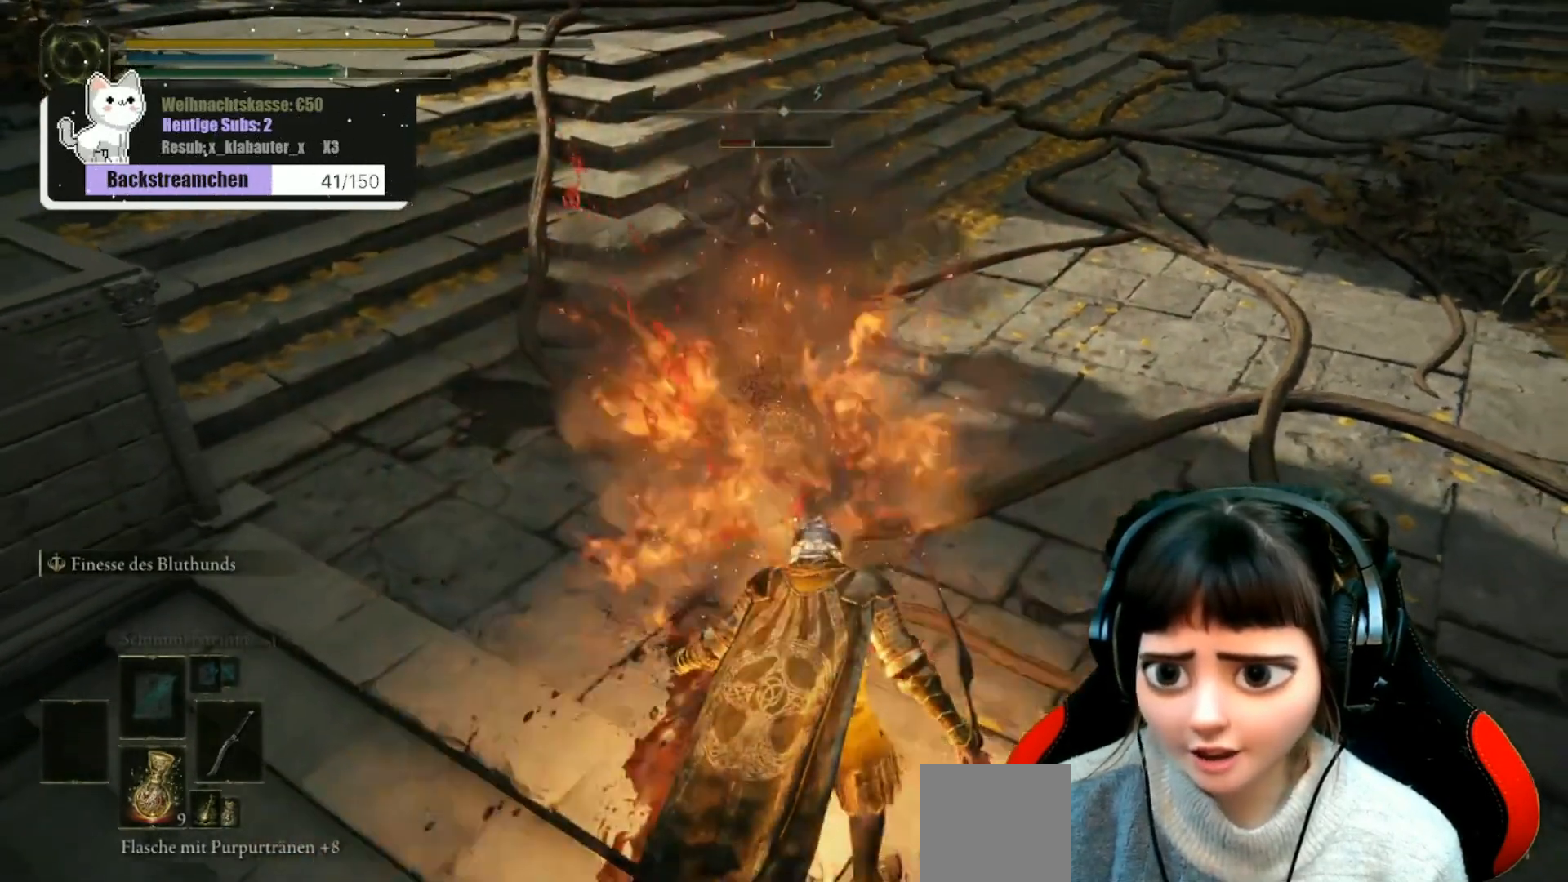
{"buttons": [], "left_stick": "center", "right_stick": "center", "events": []}
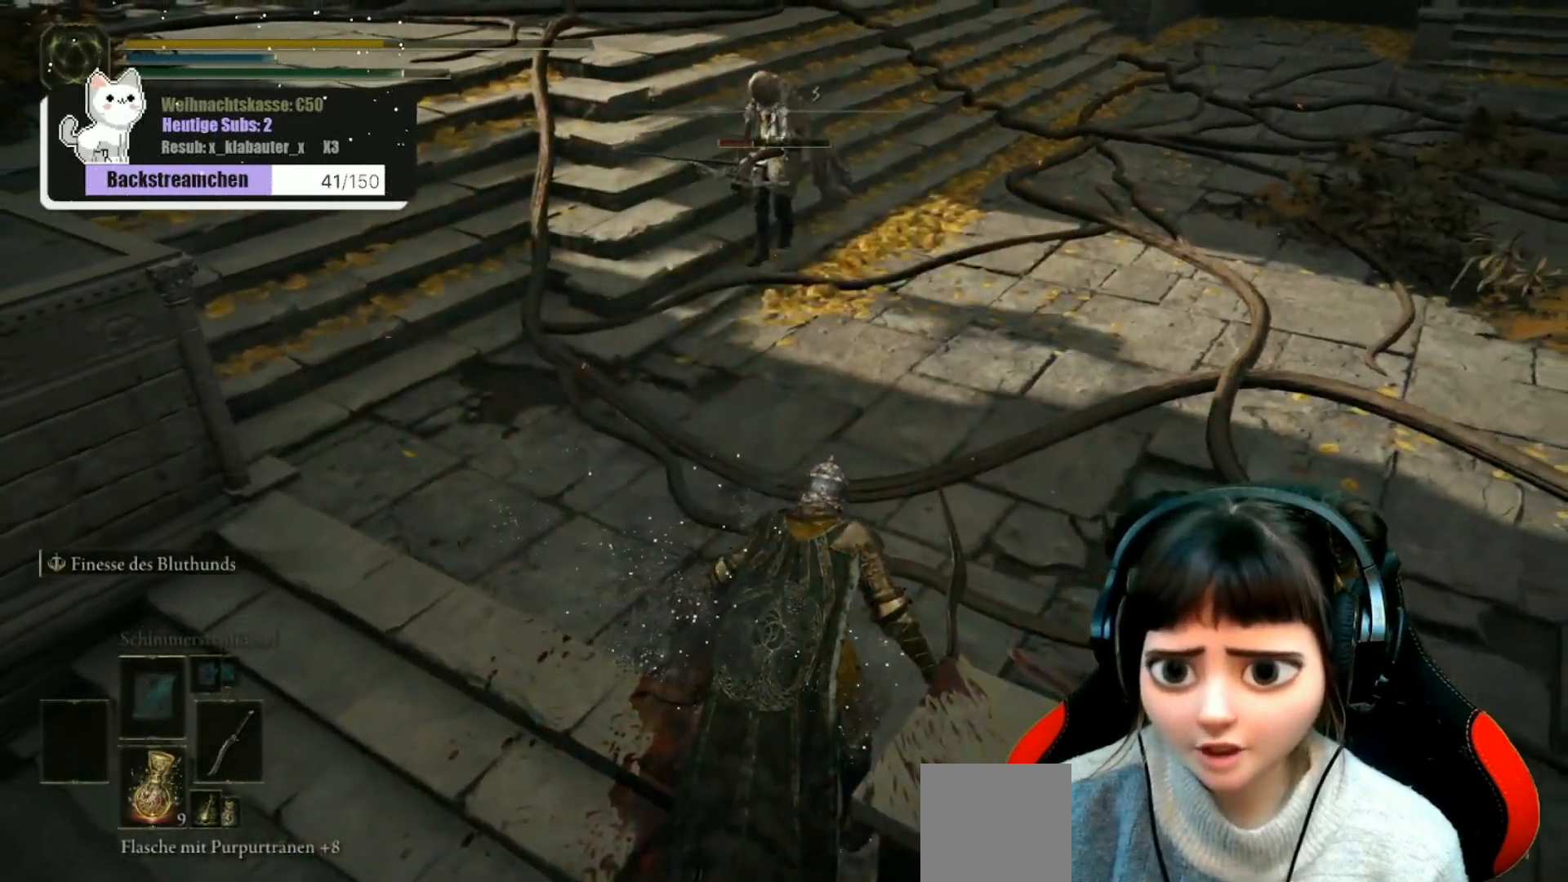
{"buttons": [], "left_stick": "center", "right_stick": "center", "events": [[17, "right_stick", "up-left"], [267, "right_stick", "left"], [433, "right_stick", "center"]]}